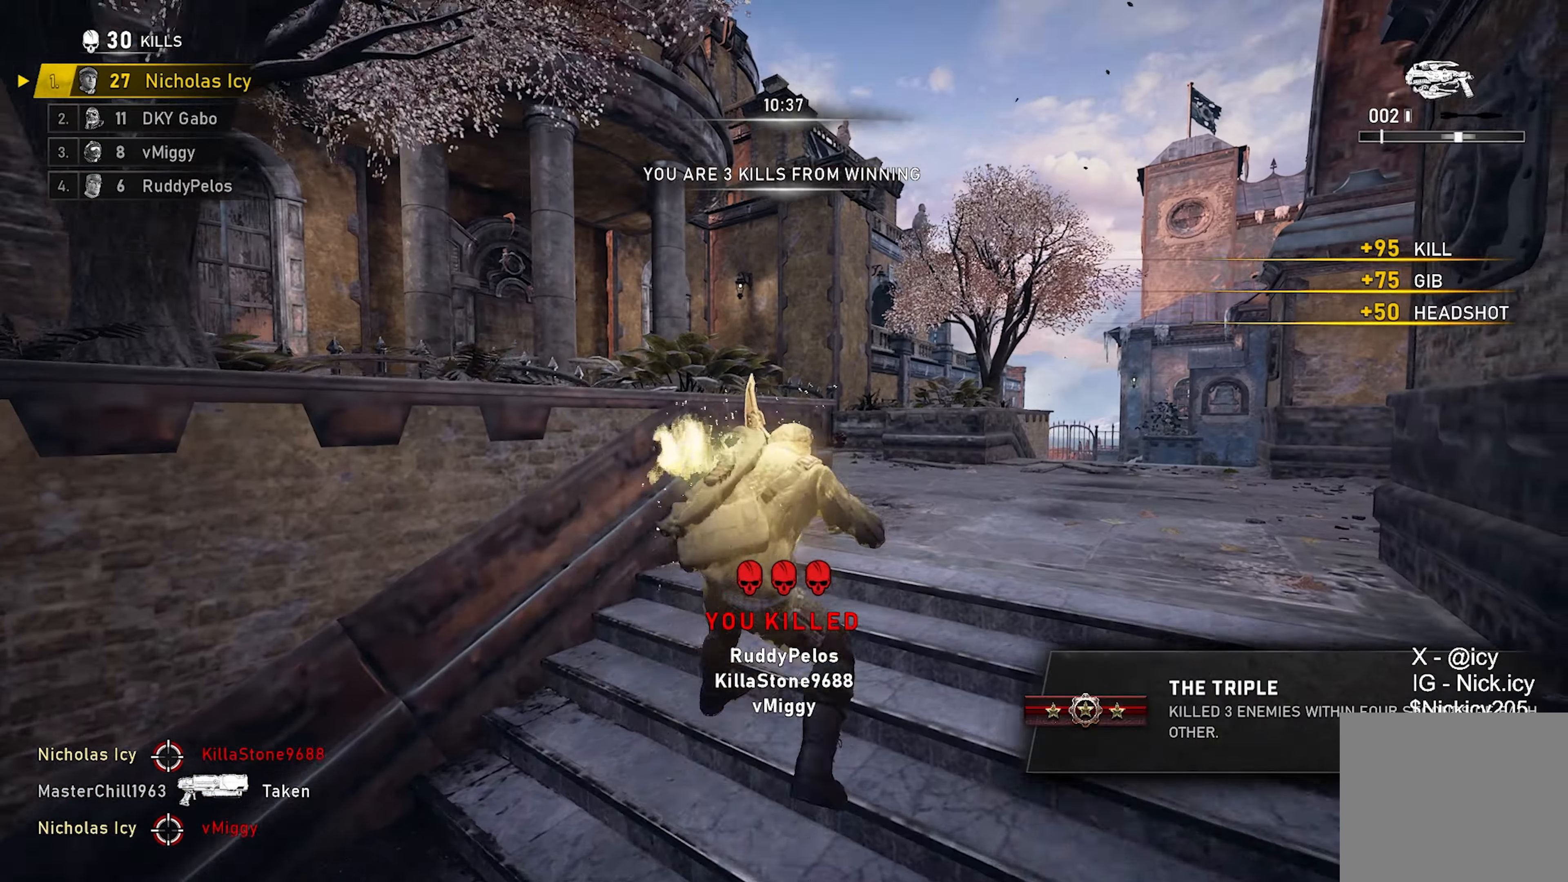
Gameplay with a controller (Xbox layout); each line is a JSON object with the inputs held at the frame after it. "events" lists button and stick changes between this image and that frame as [ms after this image, input, new state], when the widget could be followed in between. Not read: R3.
{"buttons": [], "left_stick": "up", "right_stick": "center", "events": [[350, "left_stick", "up-right"], [500, "left_stick", "up"]]}
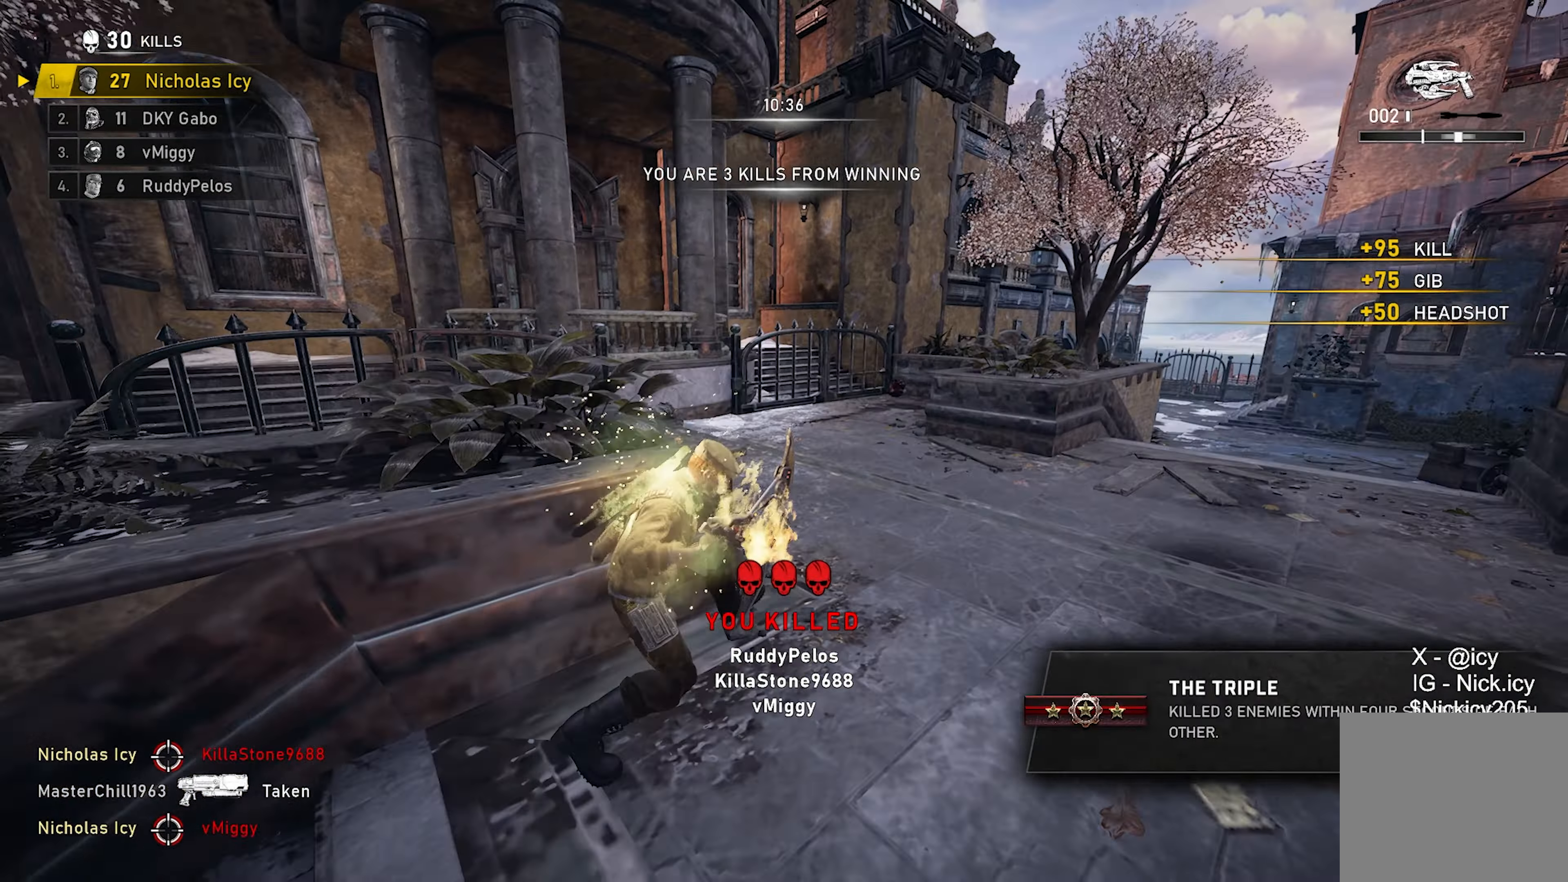
{"buttons": ["X", "R1"], "left_stick": "up-right", "right_stick": "center", "events": [[83, "A", "down"], [100, "right_stick", "right"], [183, "A", "up"], [183, "X", "down"], [283, "left_stick", "up-right"], [350, "right_stick", "center"], [483, "R1", "down"]]}
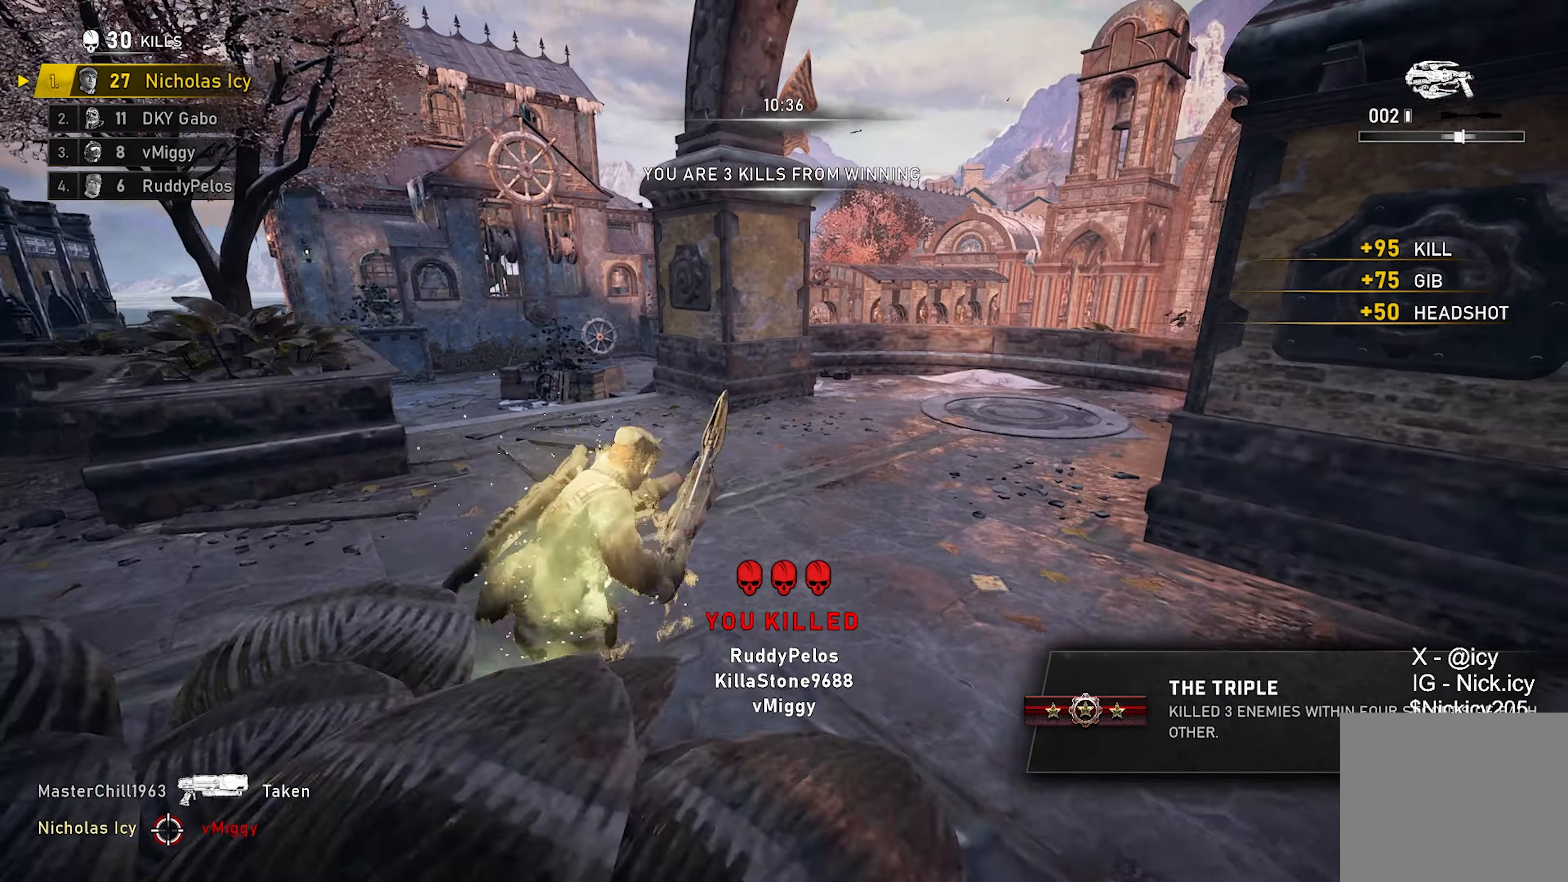
{"buttons": [], "left_stick": "up", "right_stick": "center", "events": [[100, "R1", "up"], [267, "X", "up"], [283, "right_stick", "right"], [333, "A", "down"], [350, "left_stick", "up"], [417, "right_stick", "center"], [433, "A", "up"]]}
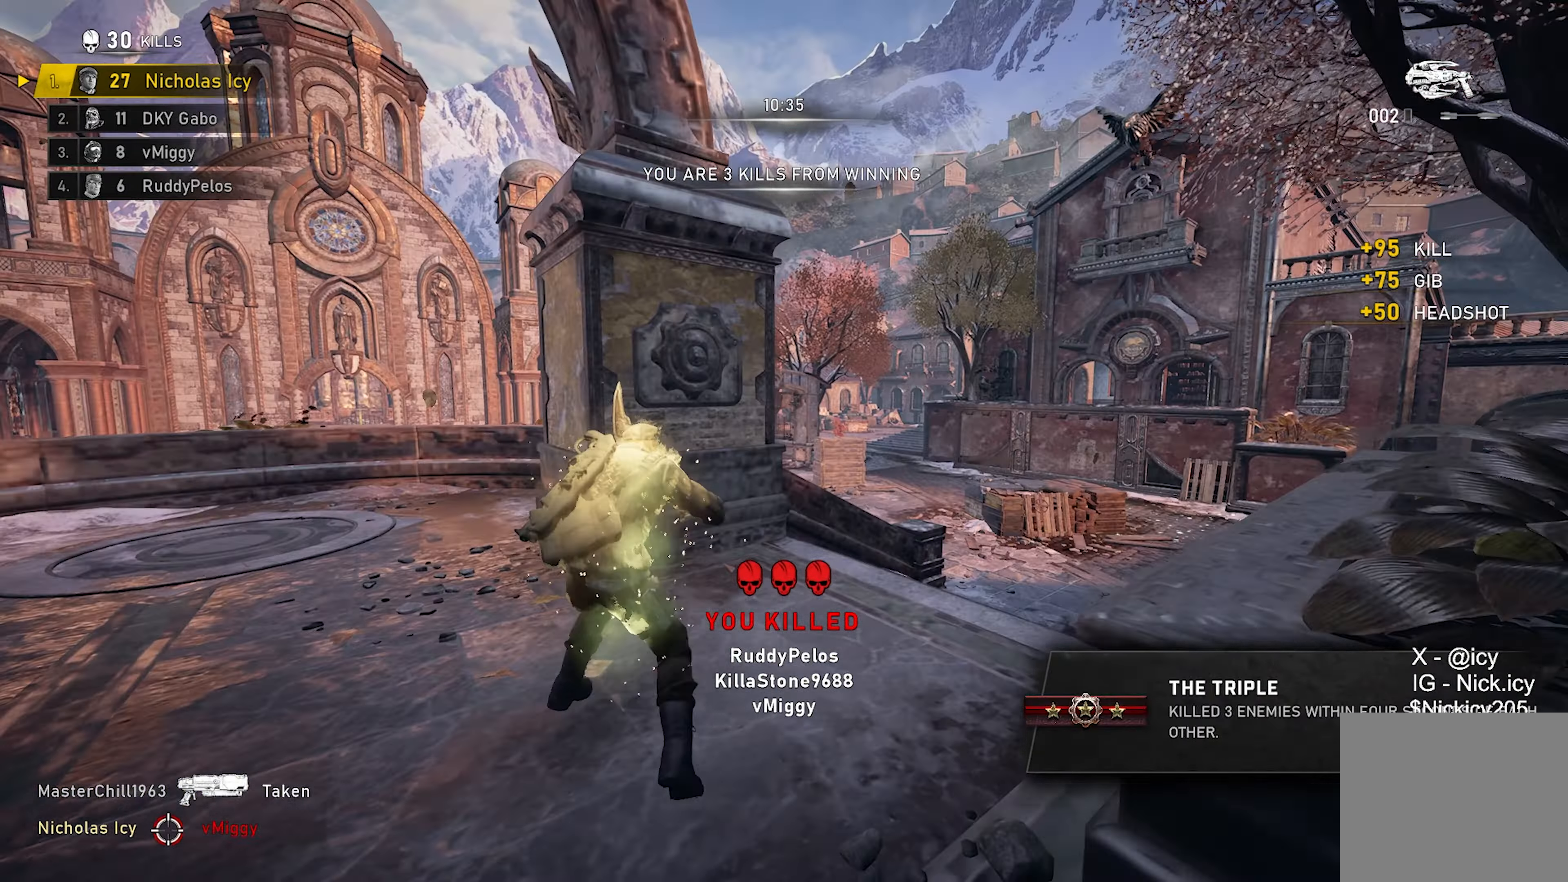
{"buttons": ["R2"], "left_stick": "up-right", "right_stick": "center", "events": [[17, "left_stick", "center"], [67, "left_stick", "down"], [183, "left_stick", "up-right"], [200, "R2", "down"]]}
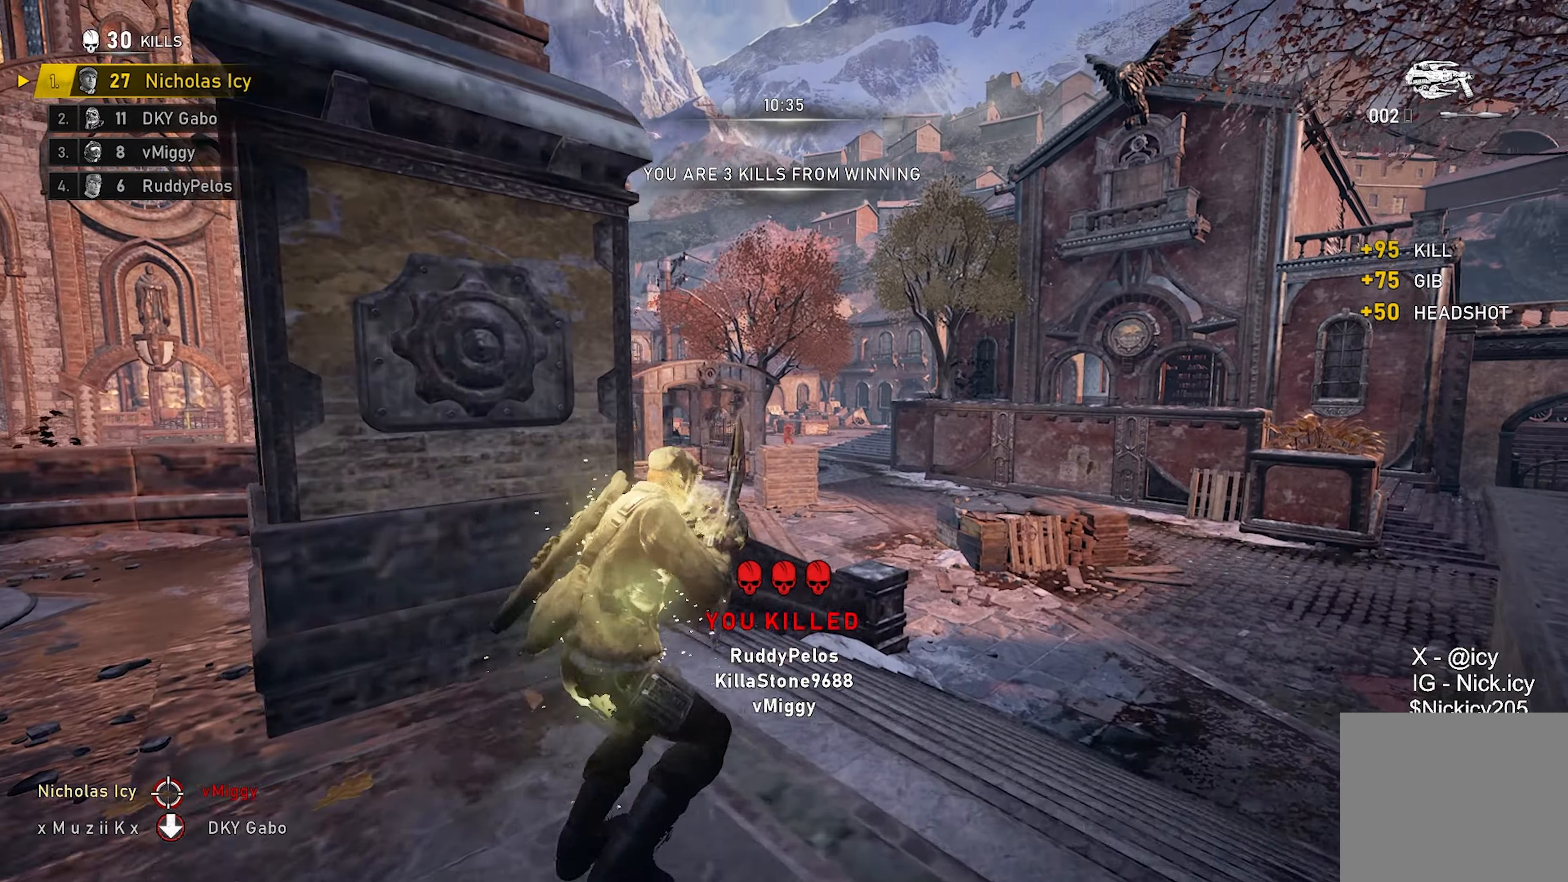
{"buttons": ["L2", "R2"], "left_stick": "center", "right_stick": "center", "events": [[83, "L2", "down"], [233, "left_stick", "up"], [433, "left_stick", "center"]]}
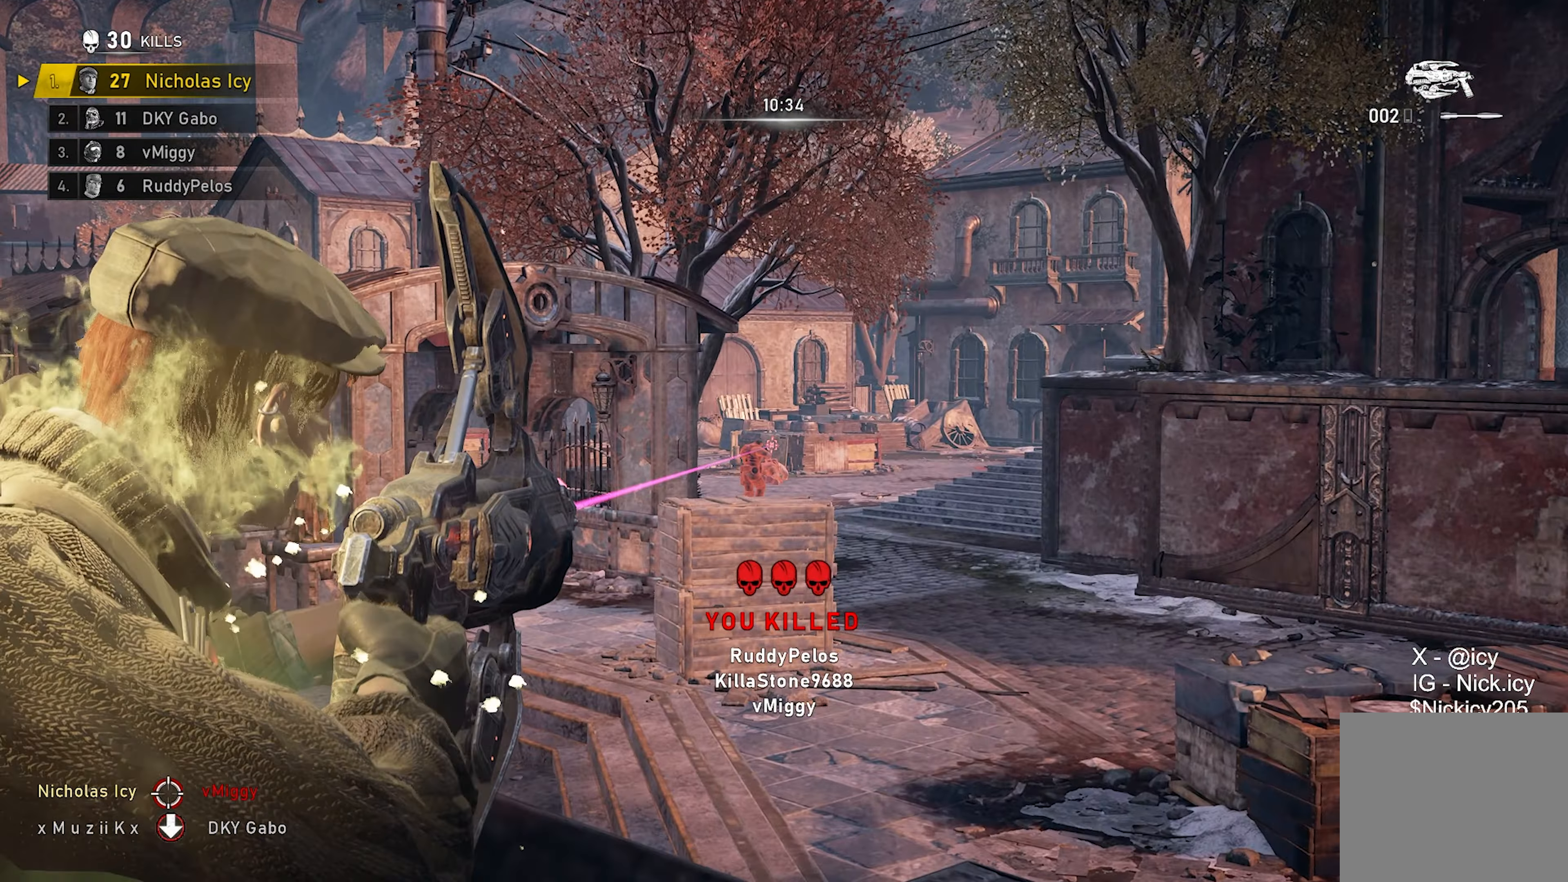
{"buttons": [], "left_stick": "up", "right_stick": "center", "events": [[133, "left_stick", "up-left"], [200, "R2", "up"], [233, "L2", "up"], [267, "left_stick", "up"], [383, "A", "down"], [450, "A", "up"]]}
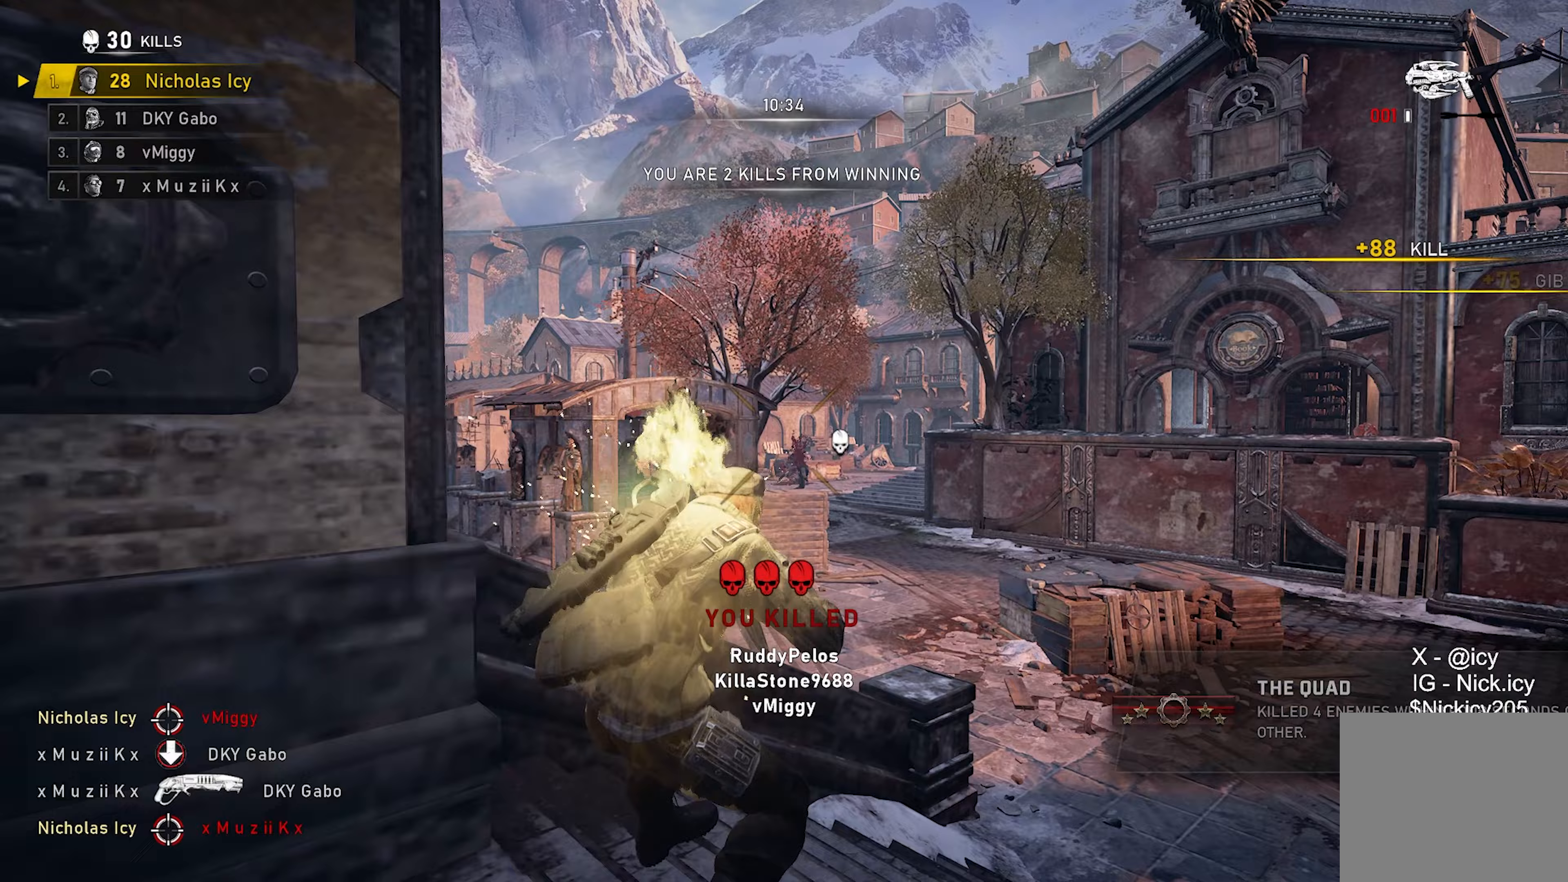
{"buttons": [], "left_stick": "up", "right_stick": "down-left", "events": [[50, "right_stick", "down-right"], [150, "left_stick", "right"], [233, "left_stick", "up-right"], [317, "A", "down"], [367, "right_stick", "down-left"], [417, "A", "up"], [483, "left_stick", "up"]]}
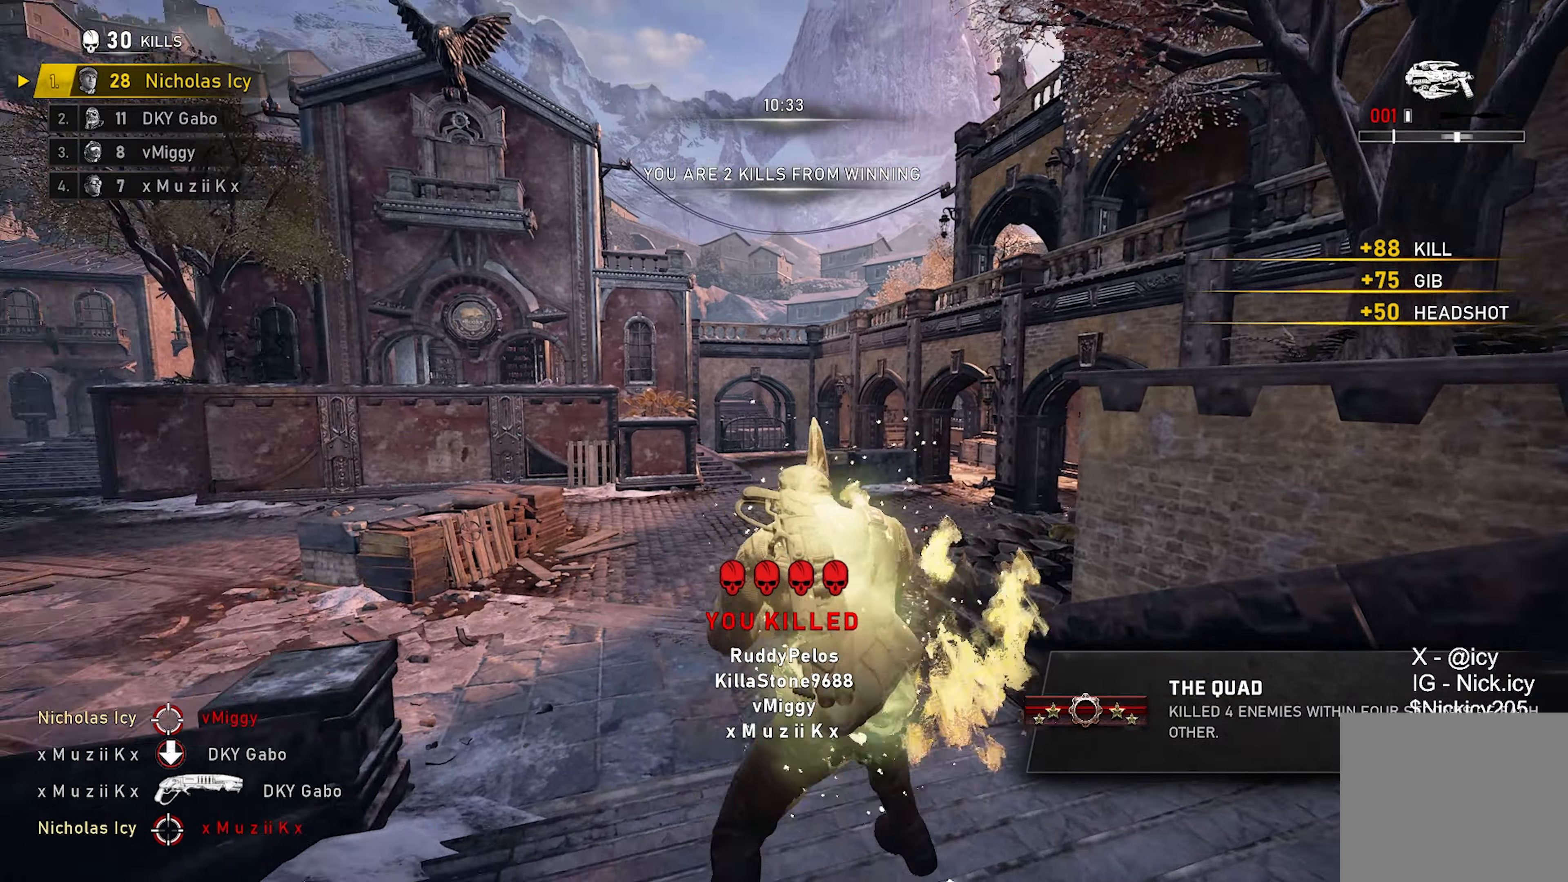
{"buttons": [], "left_stick": "up-left", "right_stick": "center", "events": [[17, "left_stick", "up-left"], [100, "right_stick", "center"], [117, "A", "down"], [200, "A", "up"]]}
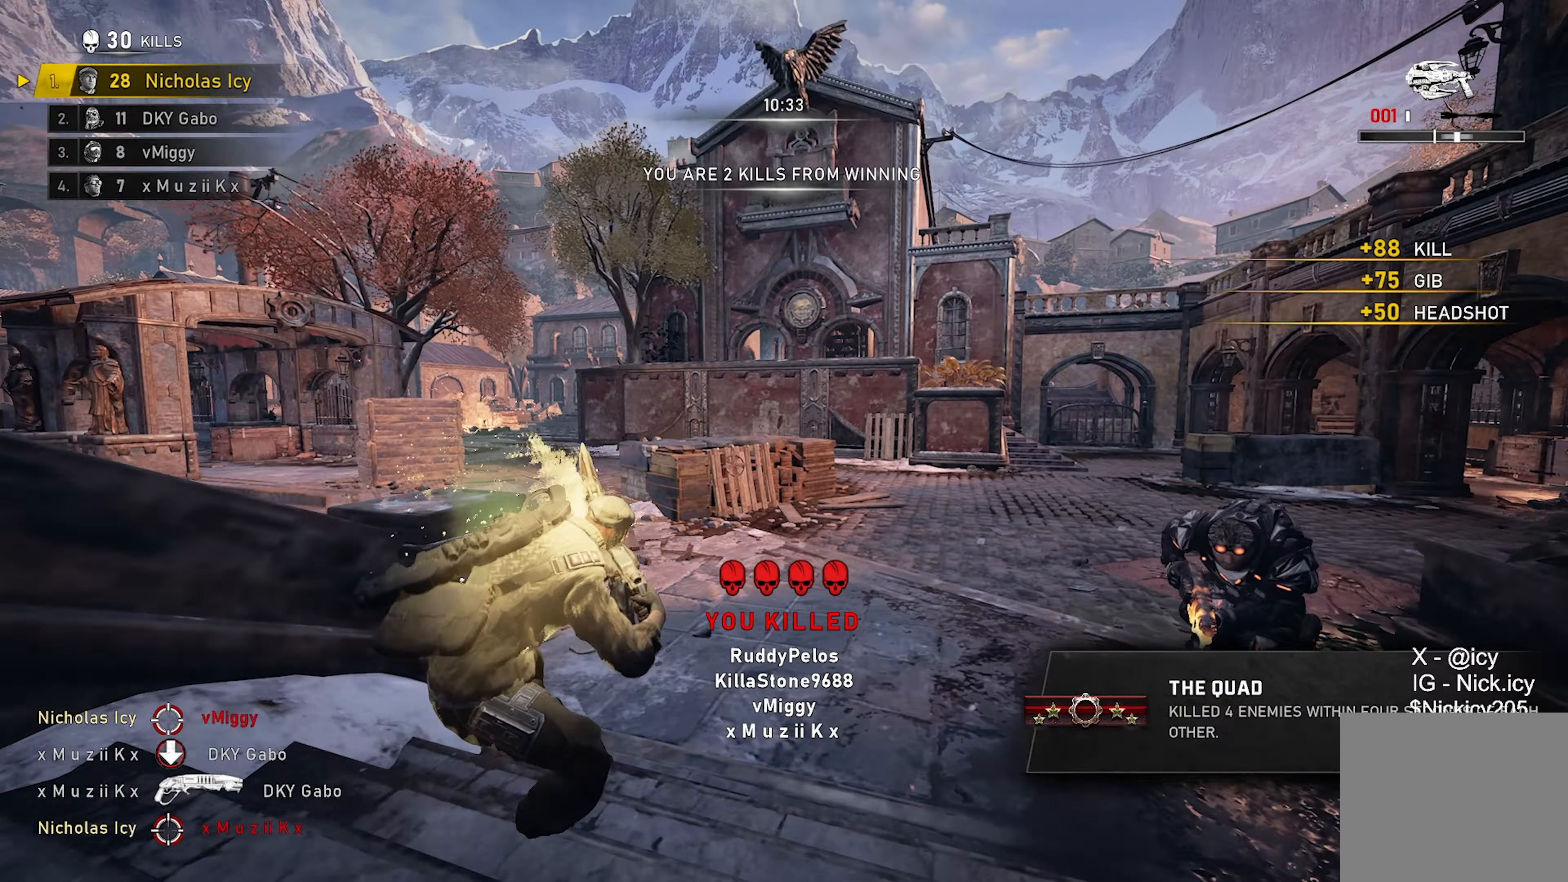
{"buttons": ["X"], "left_stick": "up", "right_stick": "center", "events": [[50, "X", "down"], [67, "A", "down"], [183, "A", "up"], [200, "right_stick", "down-right"], [267, "R1", "down"], [283, "left_stick", "up"], [350, "right_stick", "center"], [383, "R1", "up"]]}
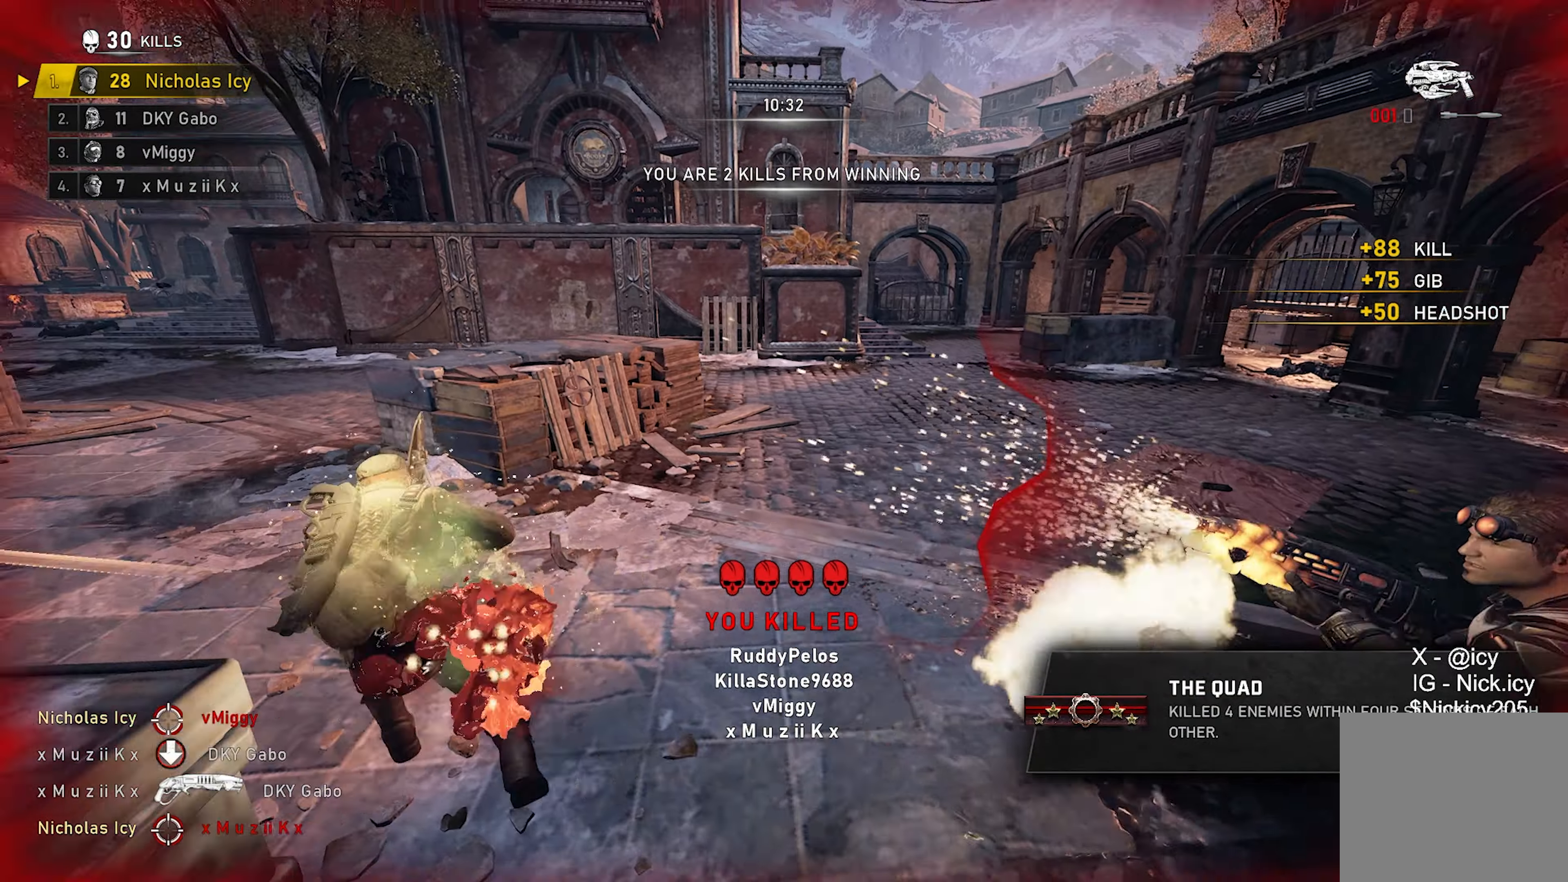
{"buttons": ["R2"], "left_stick": "up", "right_stick": "right", "events": [[117, "A", "down"], [150, "X", "up"], [200, "A", "up"], [250, "right_stick", "down-right"], [450, "R2", "down"], [450, "right_stick", "right"]]}
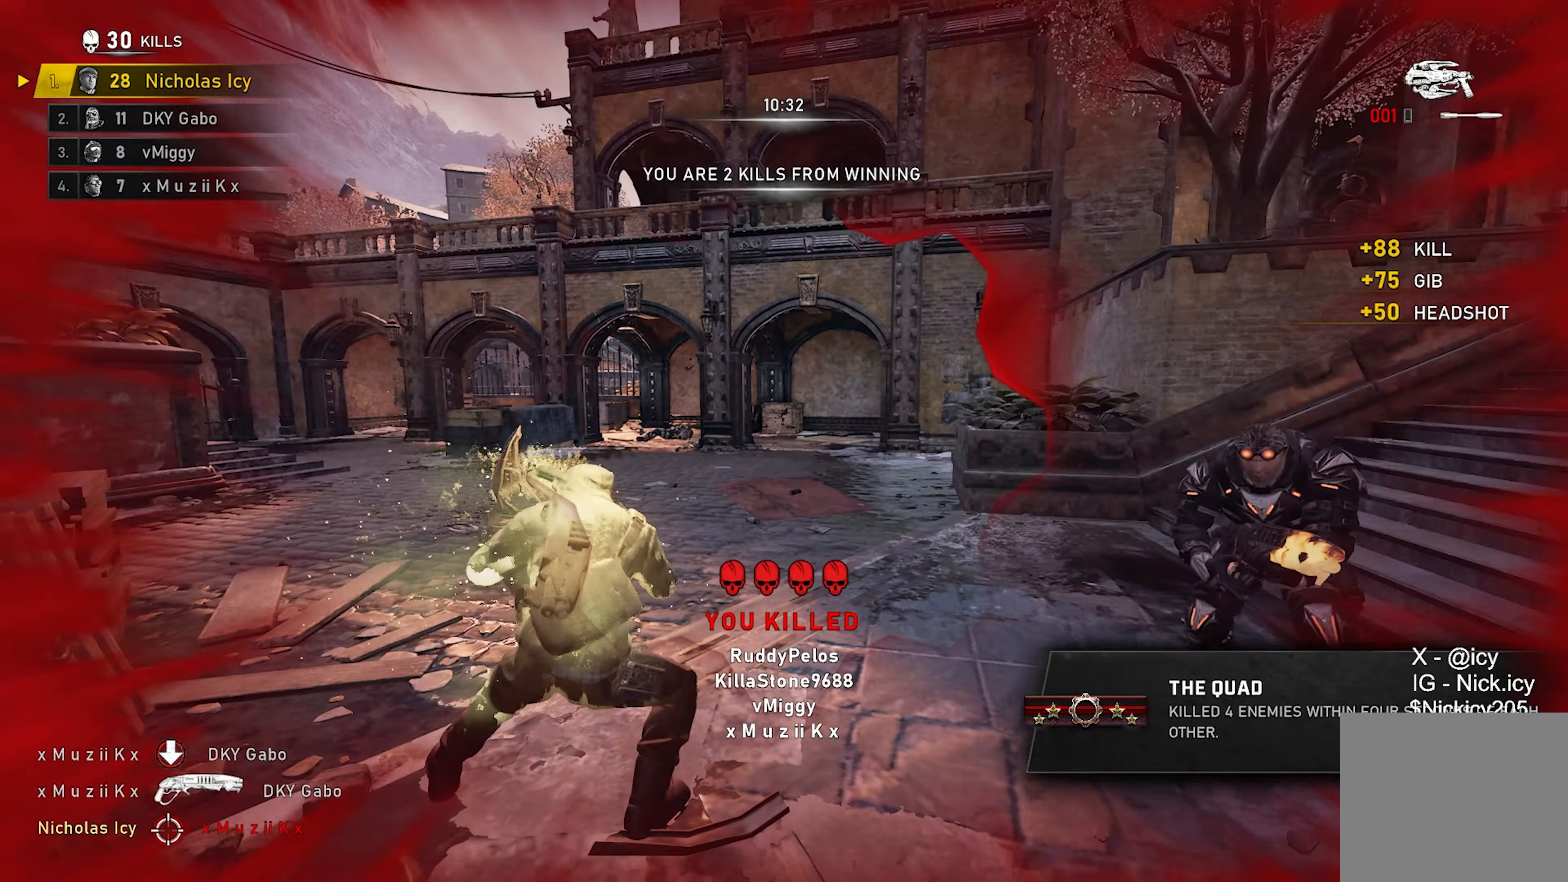
{"buttons": ["R2"], "left_stick": "down-left", "right_stick": "up-left", "events": [[33, "left_stick", "down-right"], [167, "left_stick", "right"], [183, "right_stick", "center"], [367, "left_stick", "down-right"], [400, "right_stick", "up-left"], [500, "left_stick", "down-left"]]}
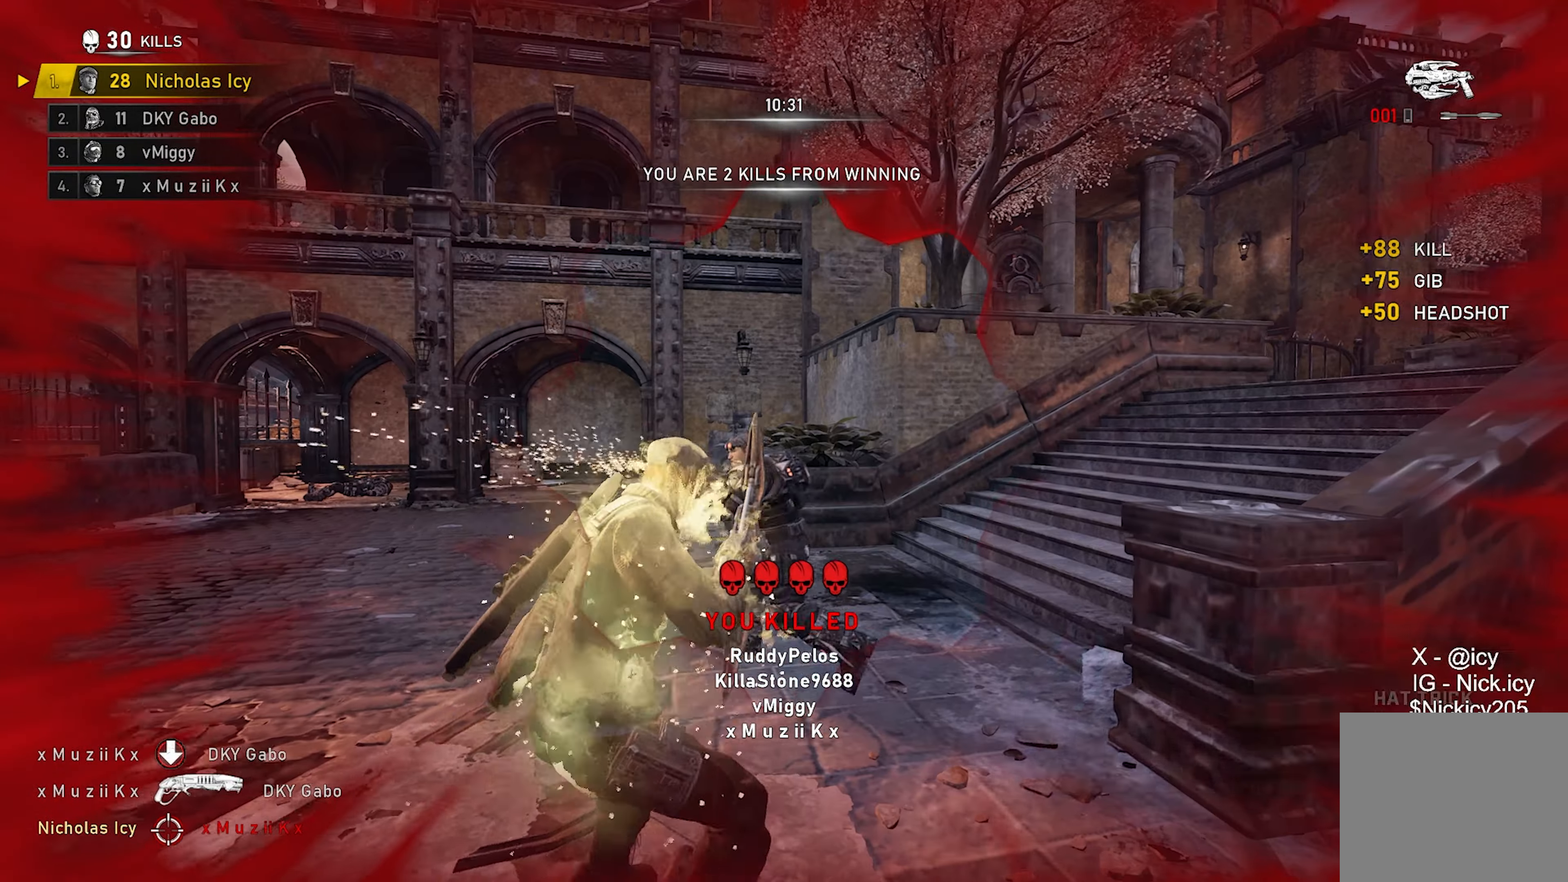
{"buttons": ["R2"], "left_stick": "down-right", "right_stick": "center", "events": [[17, "right_stick", "center"], [433, "left_stick", "down-right"]]}
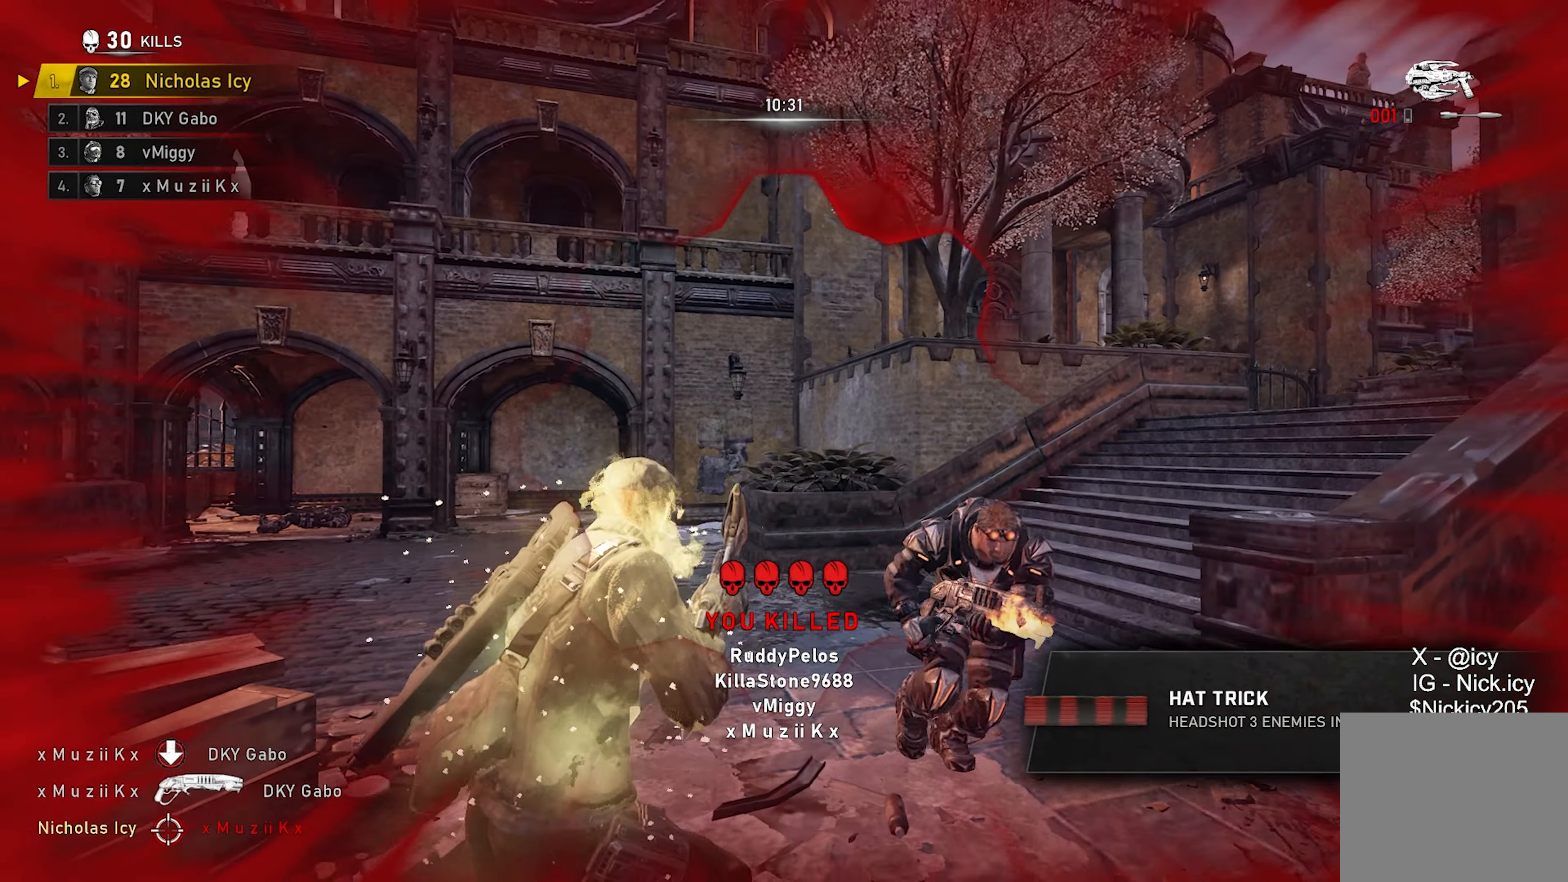
{"buttons": [], "left_stick": "down-right", "right_stick": "center", "events": [[17, "right_stick", "up-right"], [150, "R2", "up"], [150, "X", "down"], [167, "DPAD_LEFT", "down"], [167, "right_stick", "left"], [250, "DPAD_LEFT", "up"], [267, "X", "up"], [300, "right_stick", "center"]]}
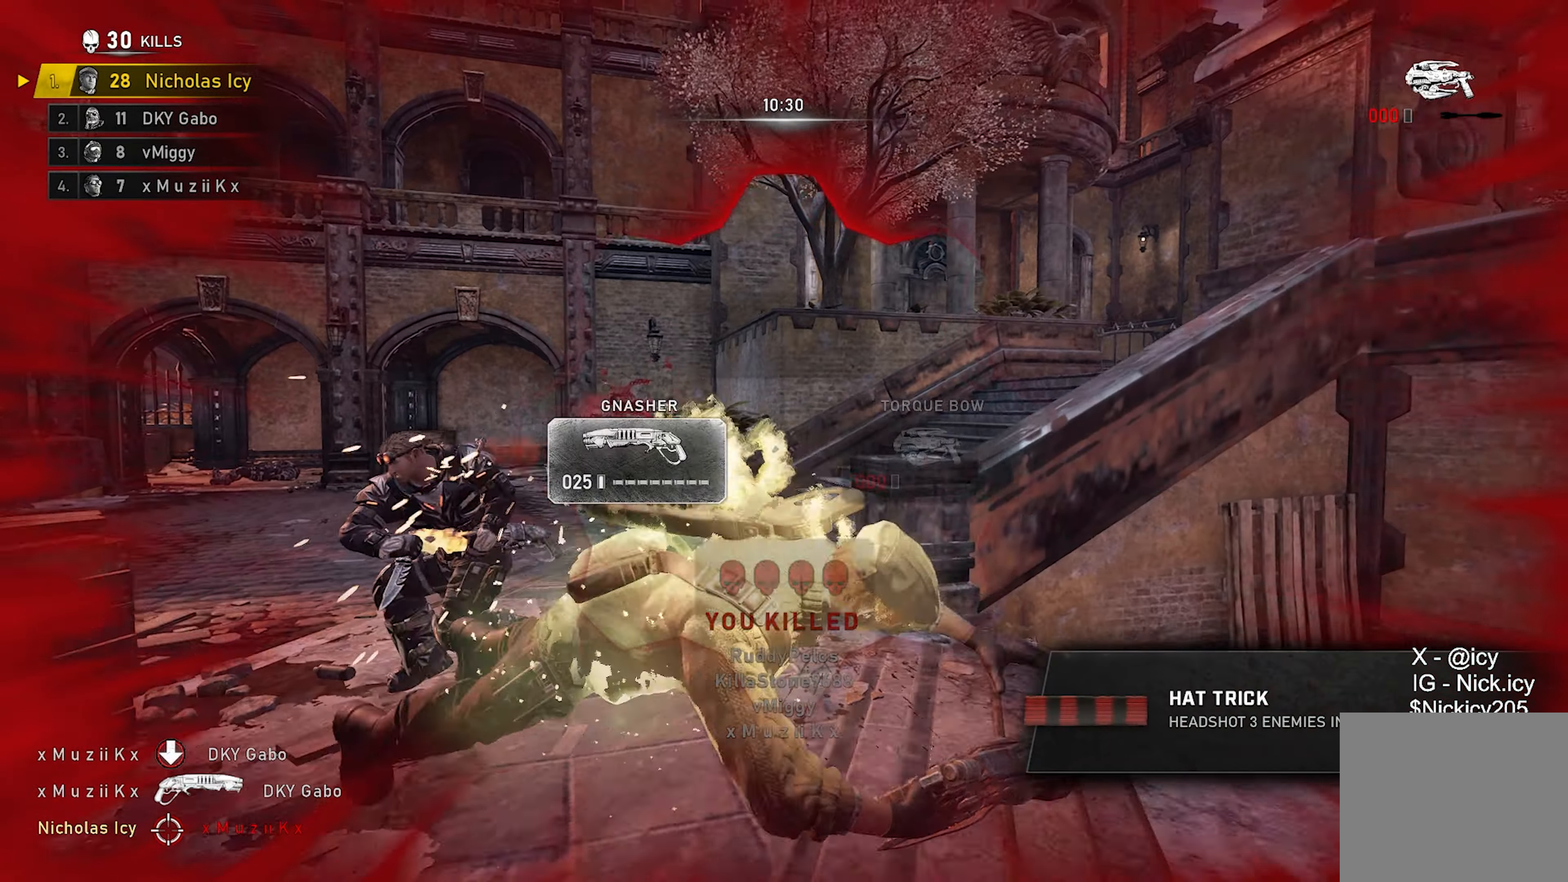
{"buttons": ["X"], "left_stick": "center", "right_stick": "center", "events": [[83, "right_stick", "left"], [250, "left_stick", "center"], [267, "X", "down"], [450, "right_stick", "center"]]}
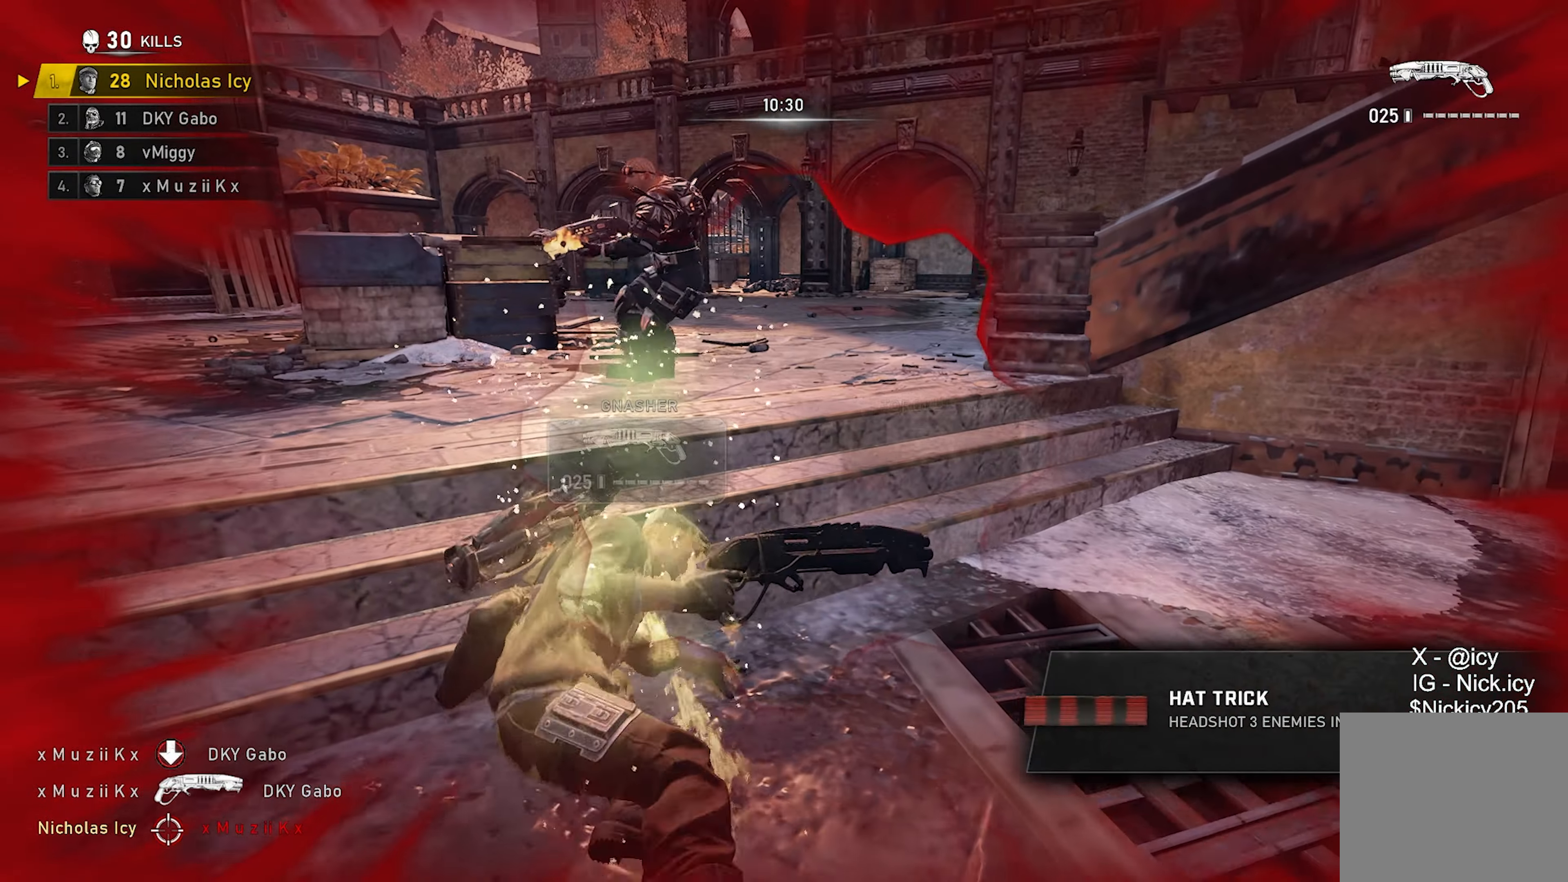
{"buttons": [], "left_stick": "center", "right_stick": "center", "events": [[217, "X", "up"]]}
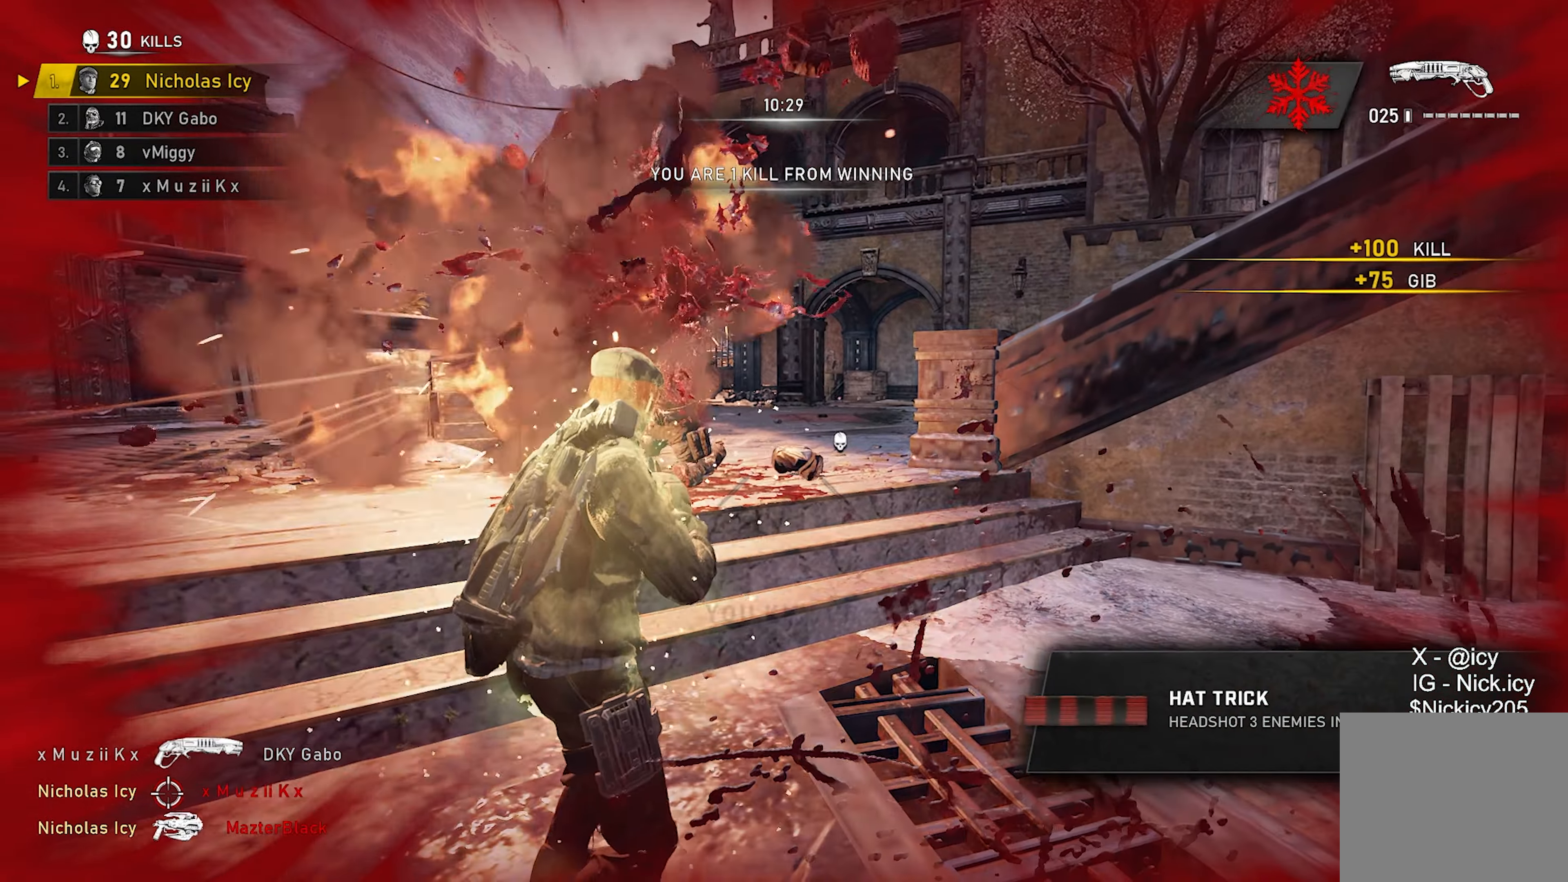
{"buttons": [], "left_stick": "center", "right_stick": "center", "events": []}
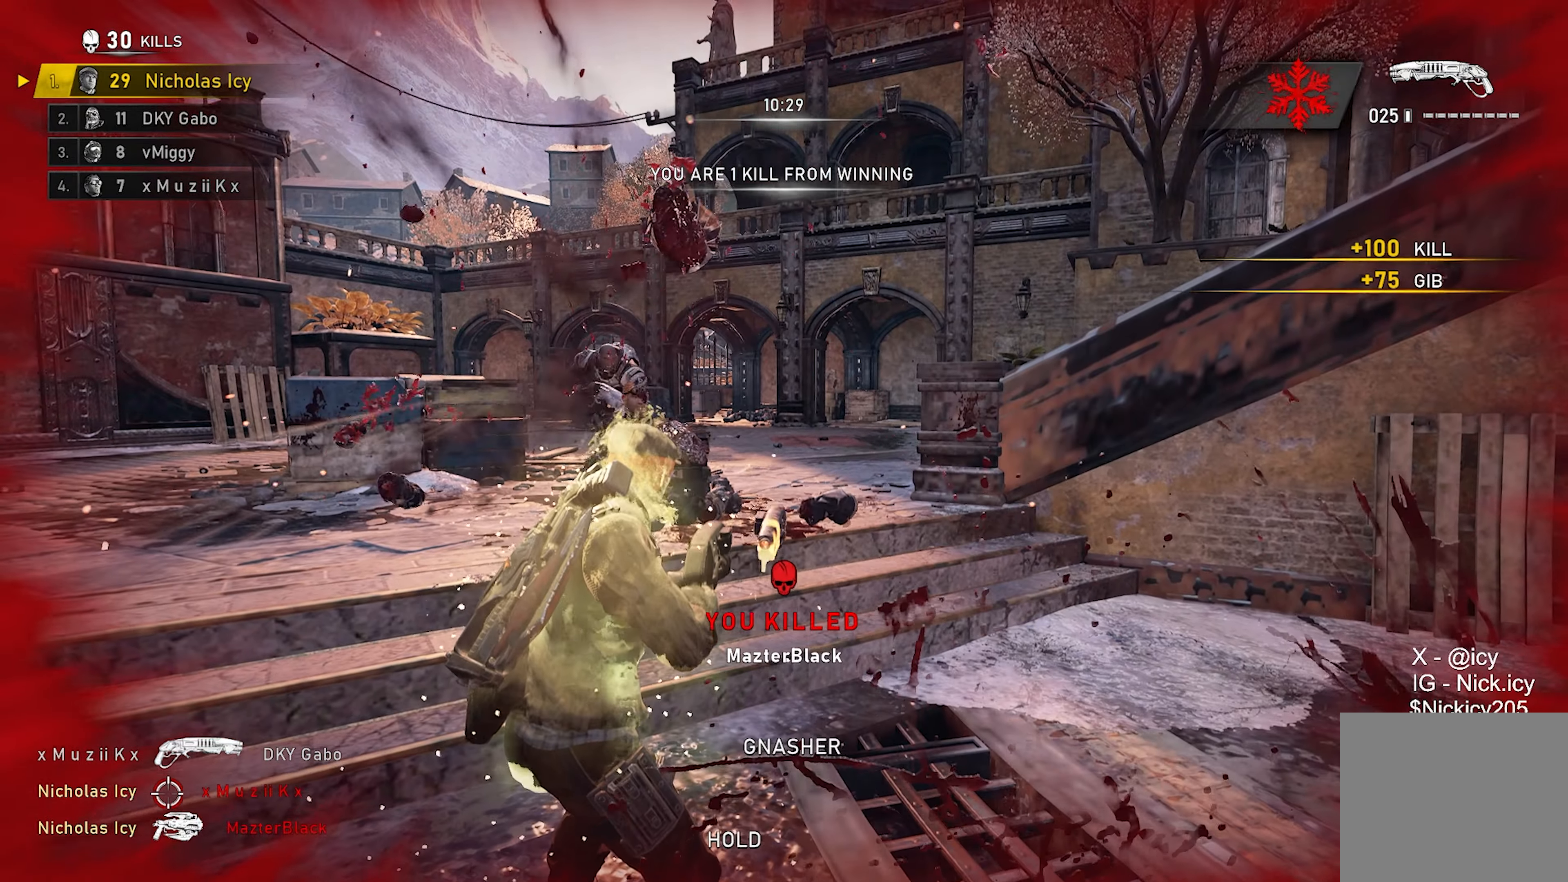
{"buttons": [], "left_stick": "center", "right_stick": "center", "events": []}
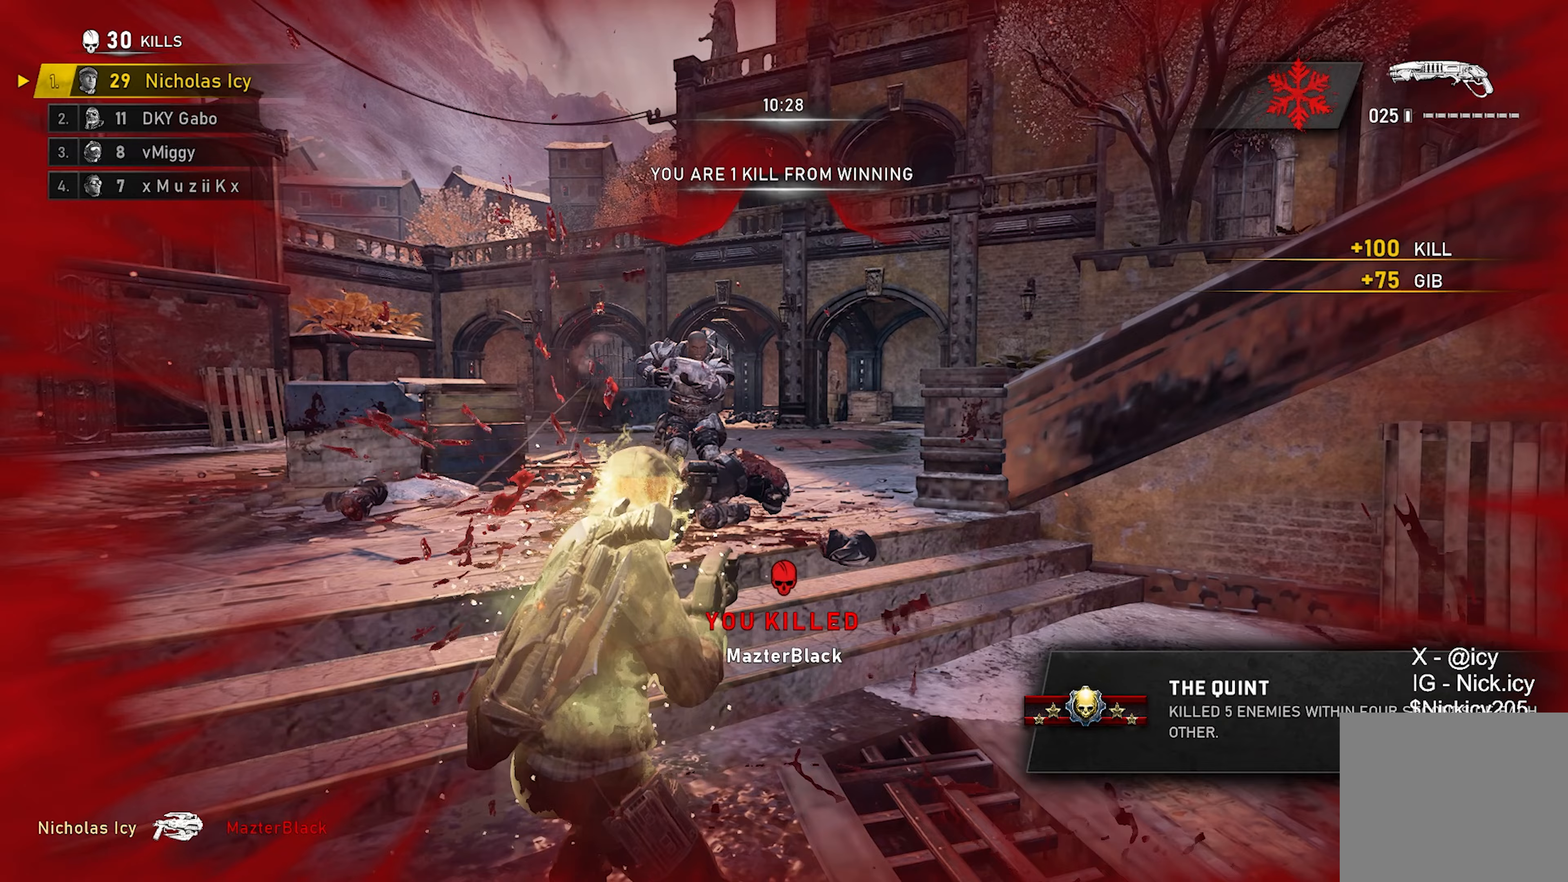
{"buttons": [], "left_stick": "up-left", "right_stick": "up-left", "events": [[117, "left_stick", "up"], [267, "left_stick", "up-left"], [500, "right_stick", "up-left"]]}
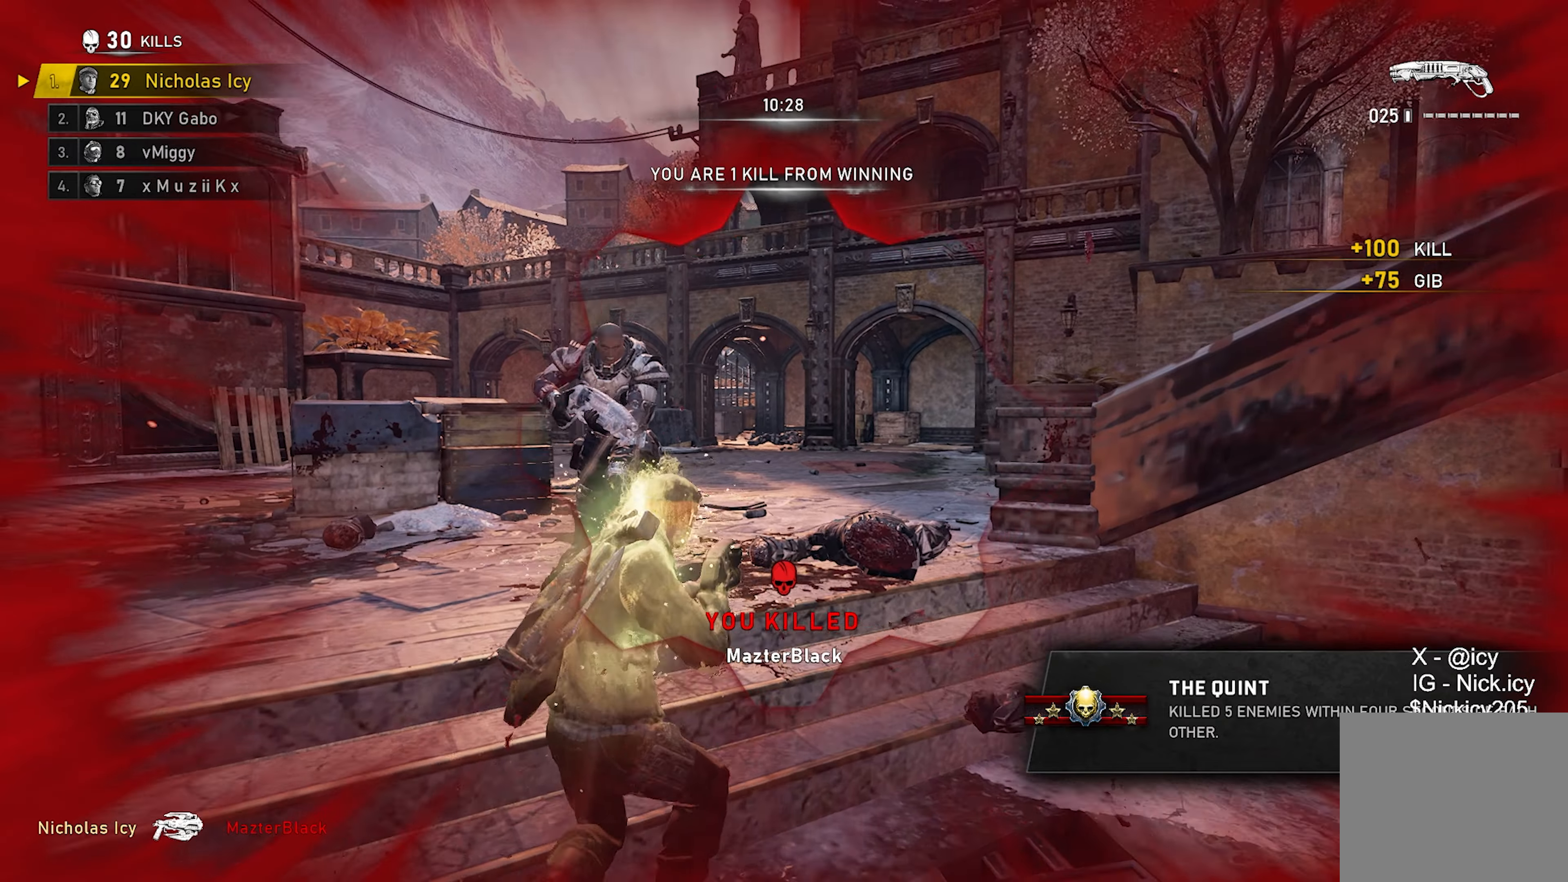
{"buttons": [], "left_stick": "up-left", "right_stick": "center", "events": [[83, "R2", "down"], [117, "right_stick", "down-right"], [217, "R2", "up"], [233, "right_stick", "down-left"], [283, "right_stick", "center"]]}
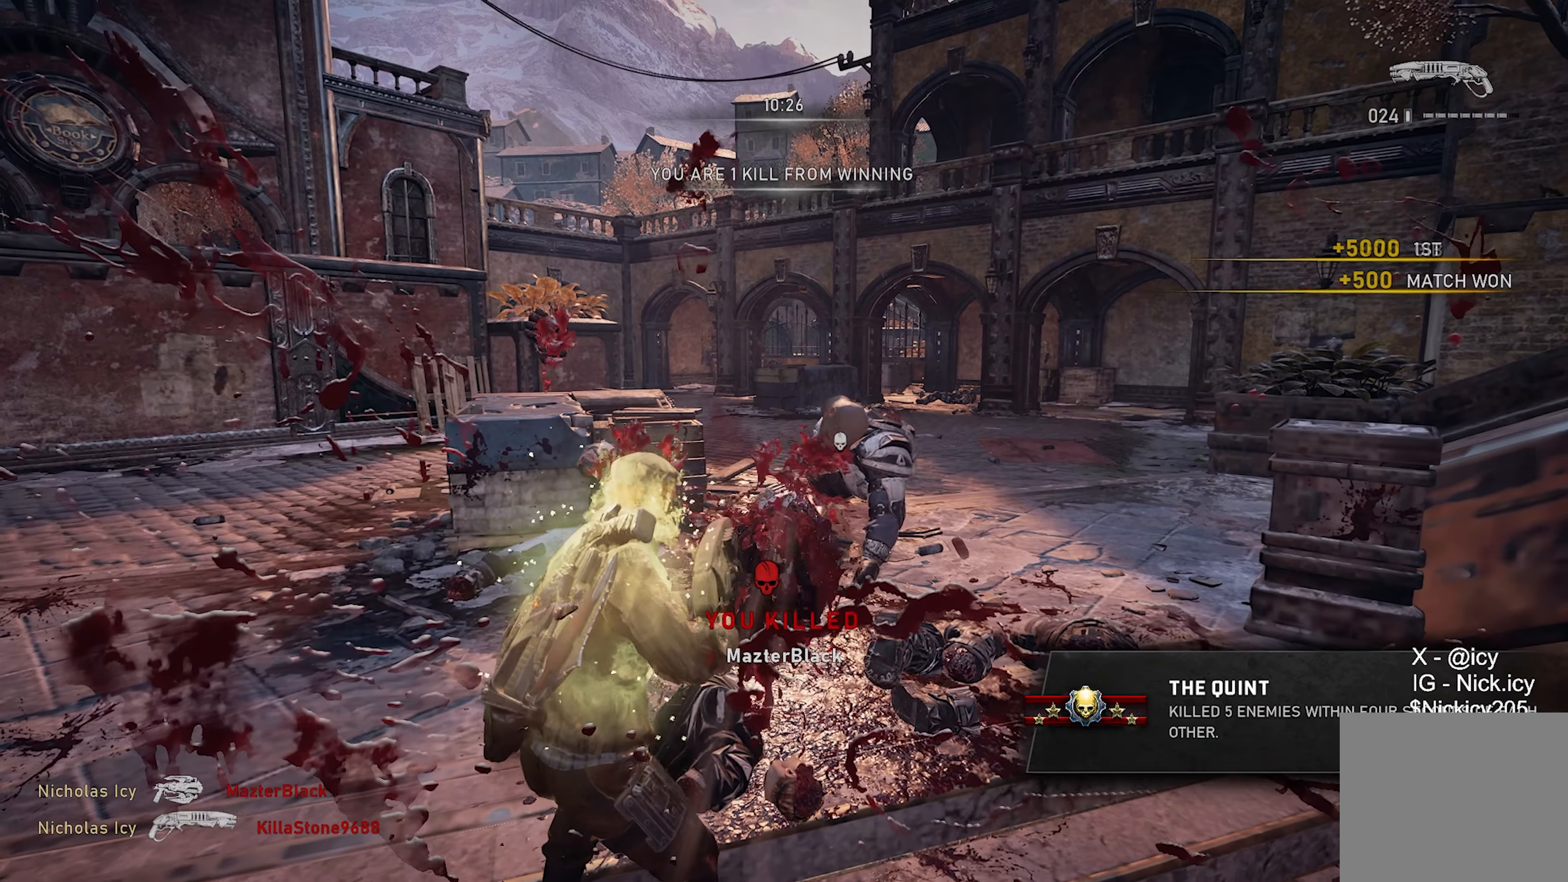
{"buttons": [], "left_stick": "center", "right_stick": "center", "events": [[200, "left_stick", "center"]]}
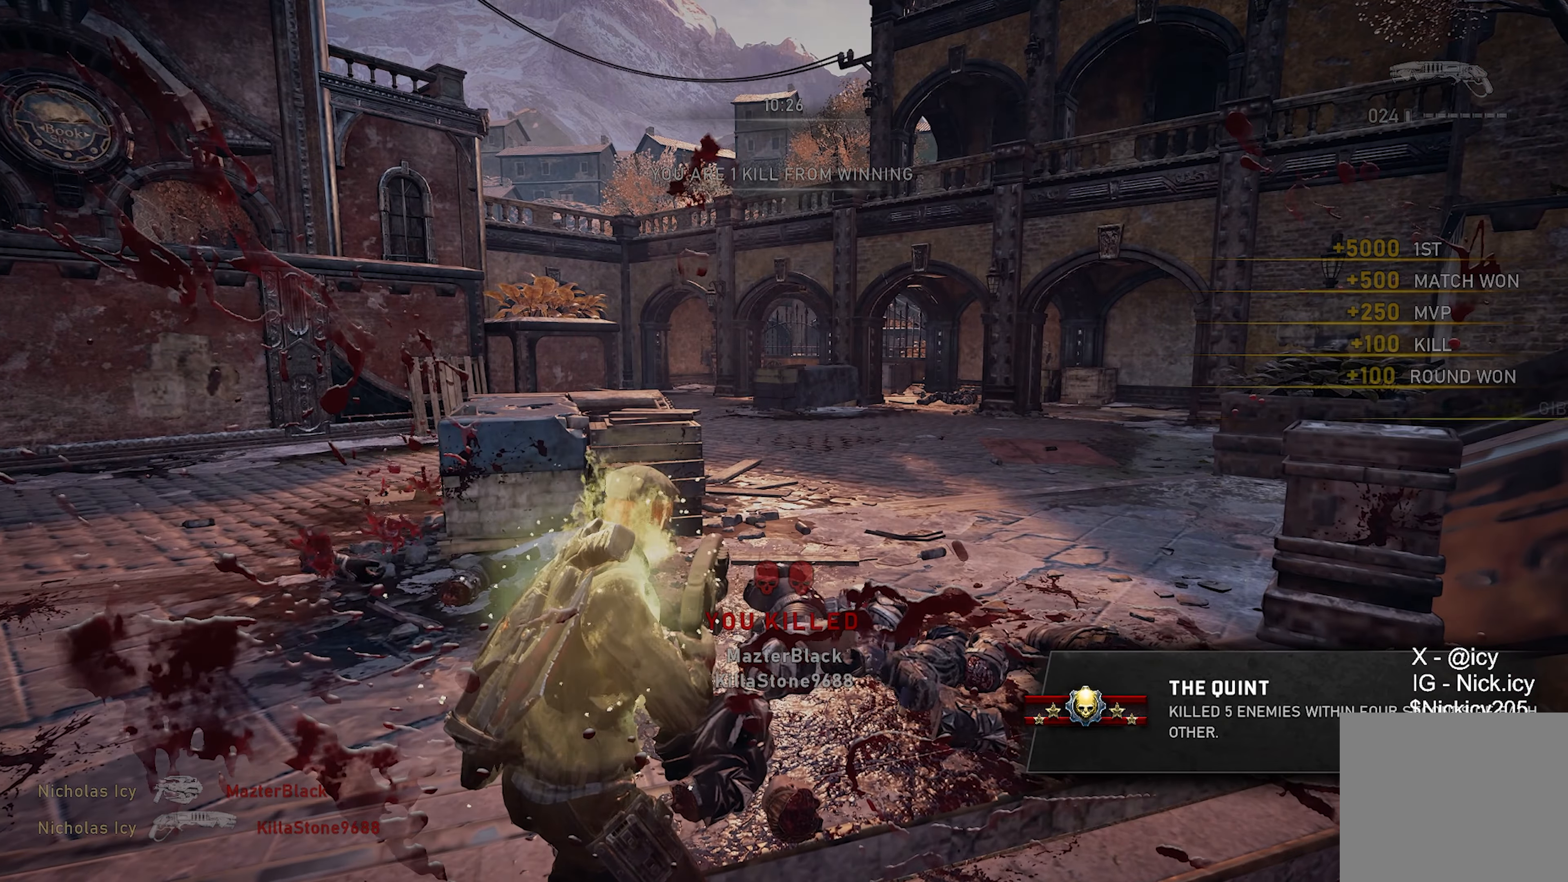
{"buttons": [], "left_stick": "center", "right_stick": "center", "events": []}
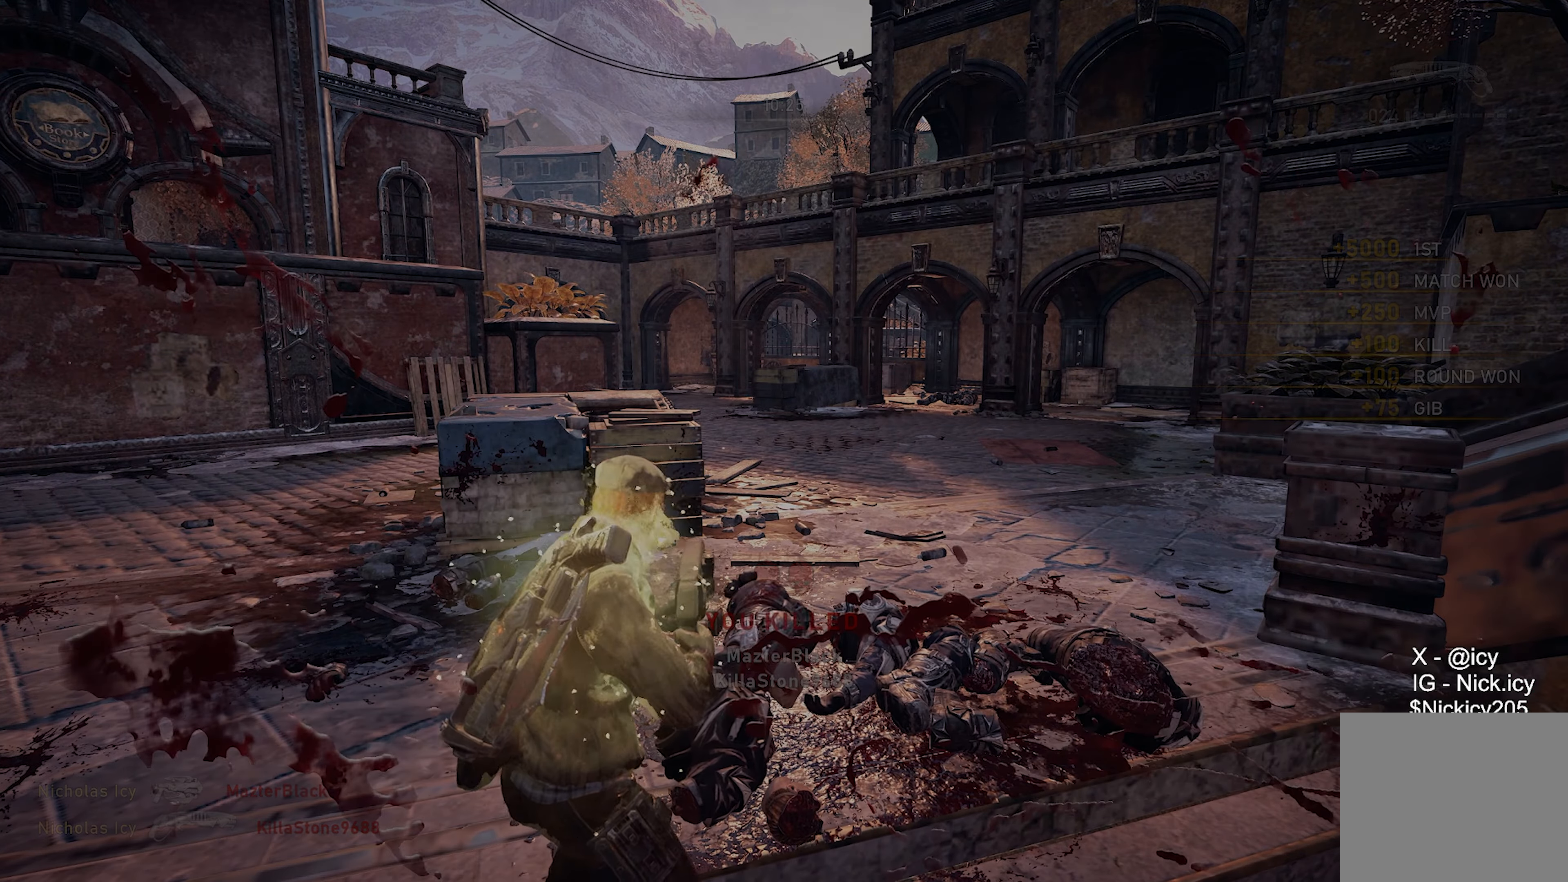
{"buttons": [], "left_stick": "center", "right_stick": "center", "events": []}
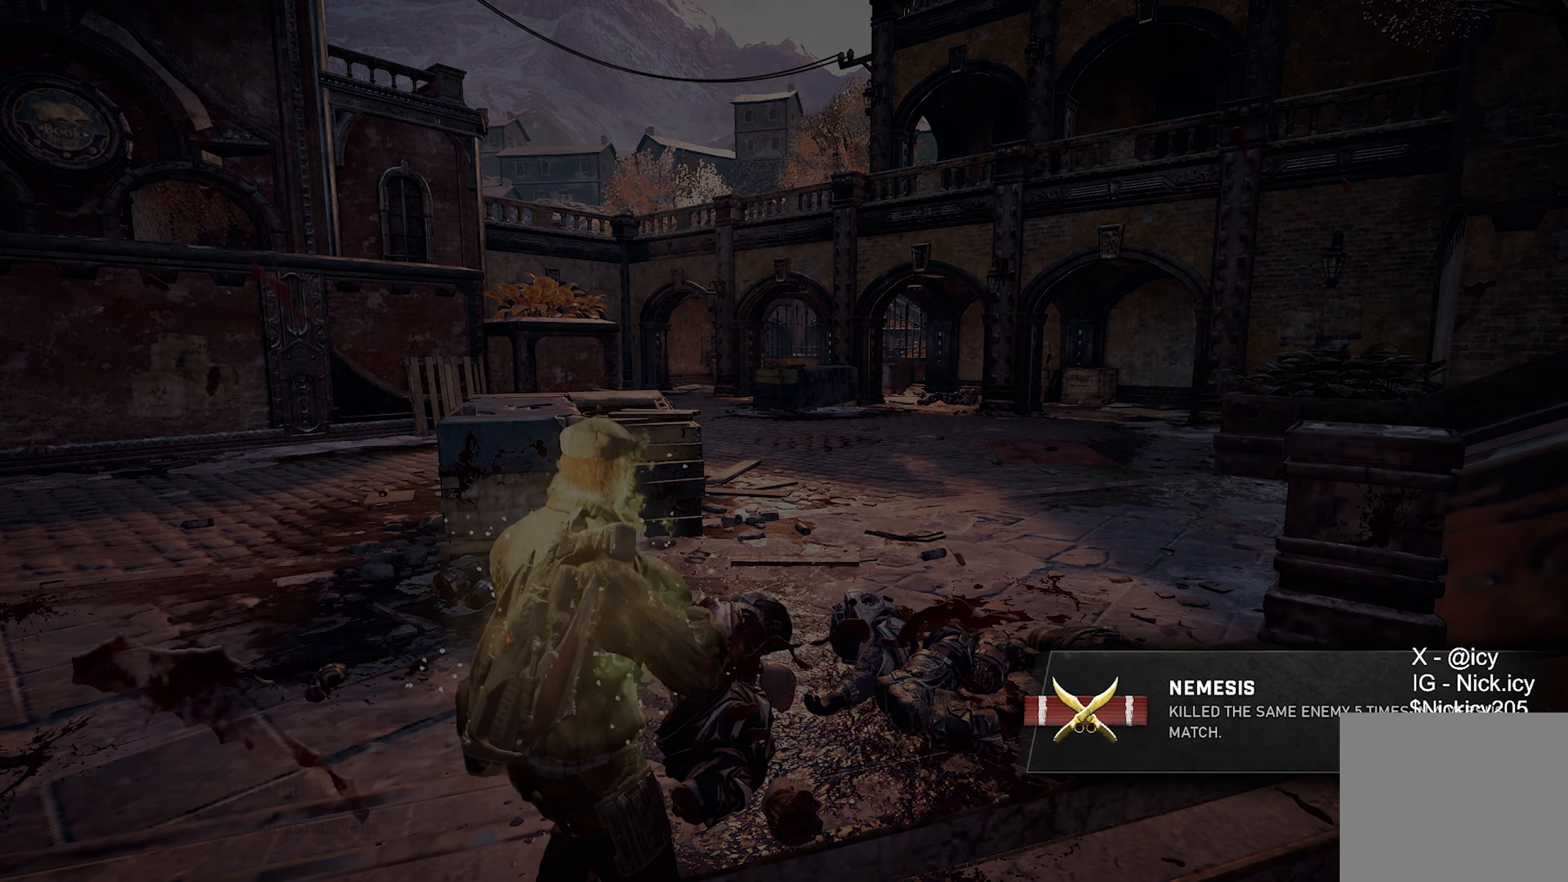
{"buttons": [], "left_stick": "center", "right_stick": "center", "events": []}
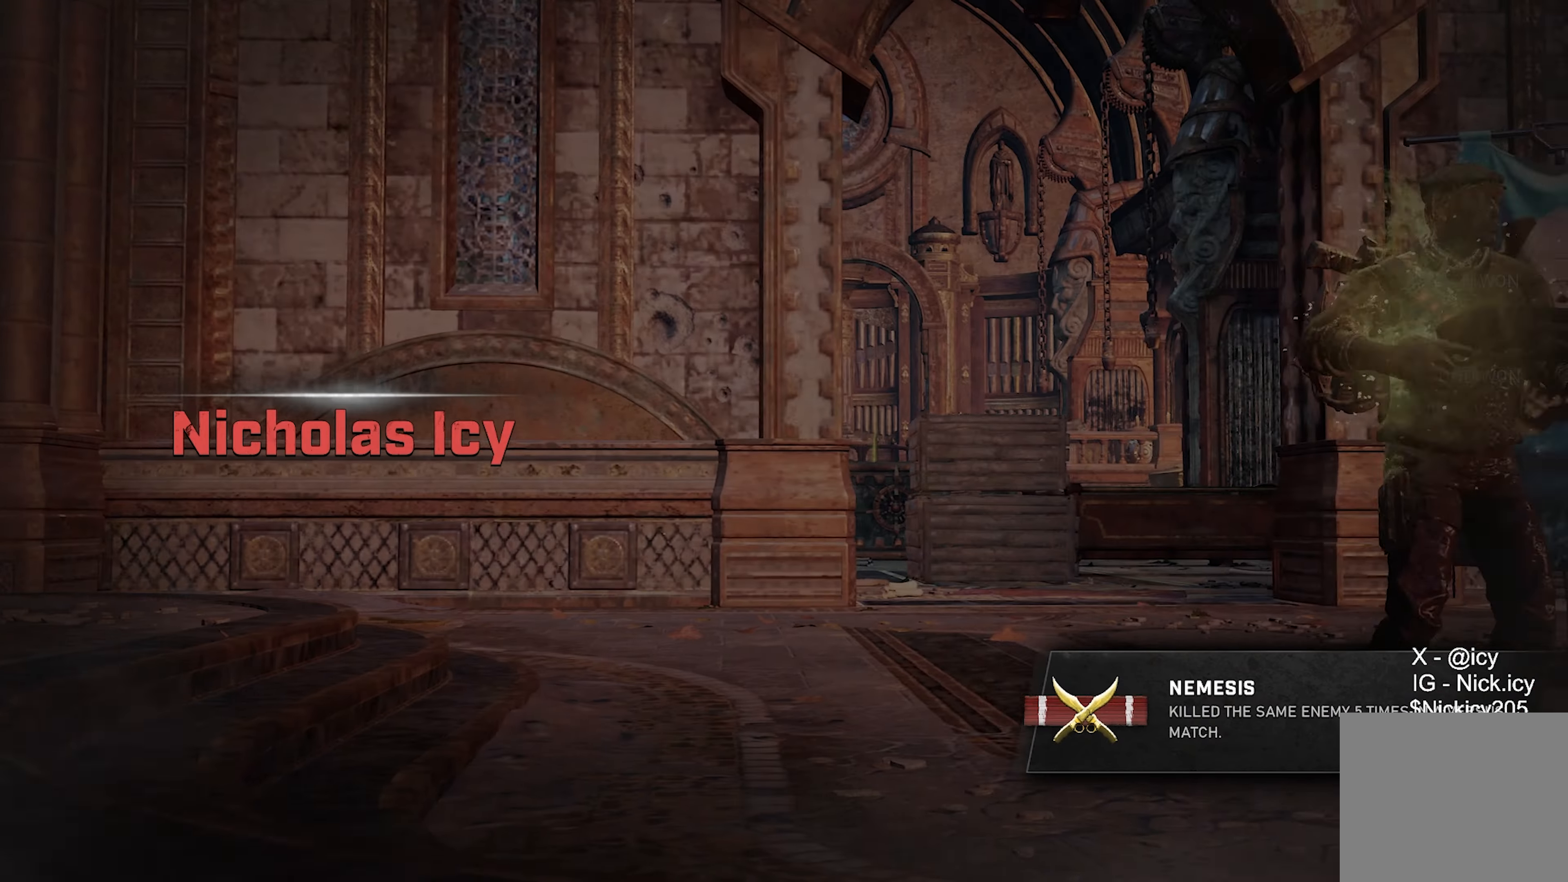
{"buttons": [], "left_stick": "center", "right_stick": "center", "events": []}
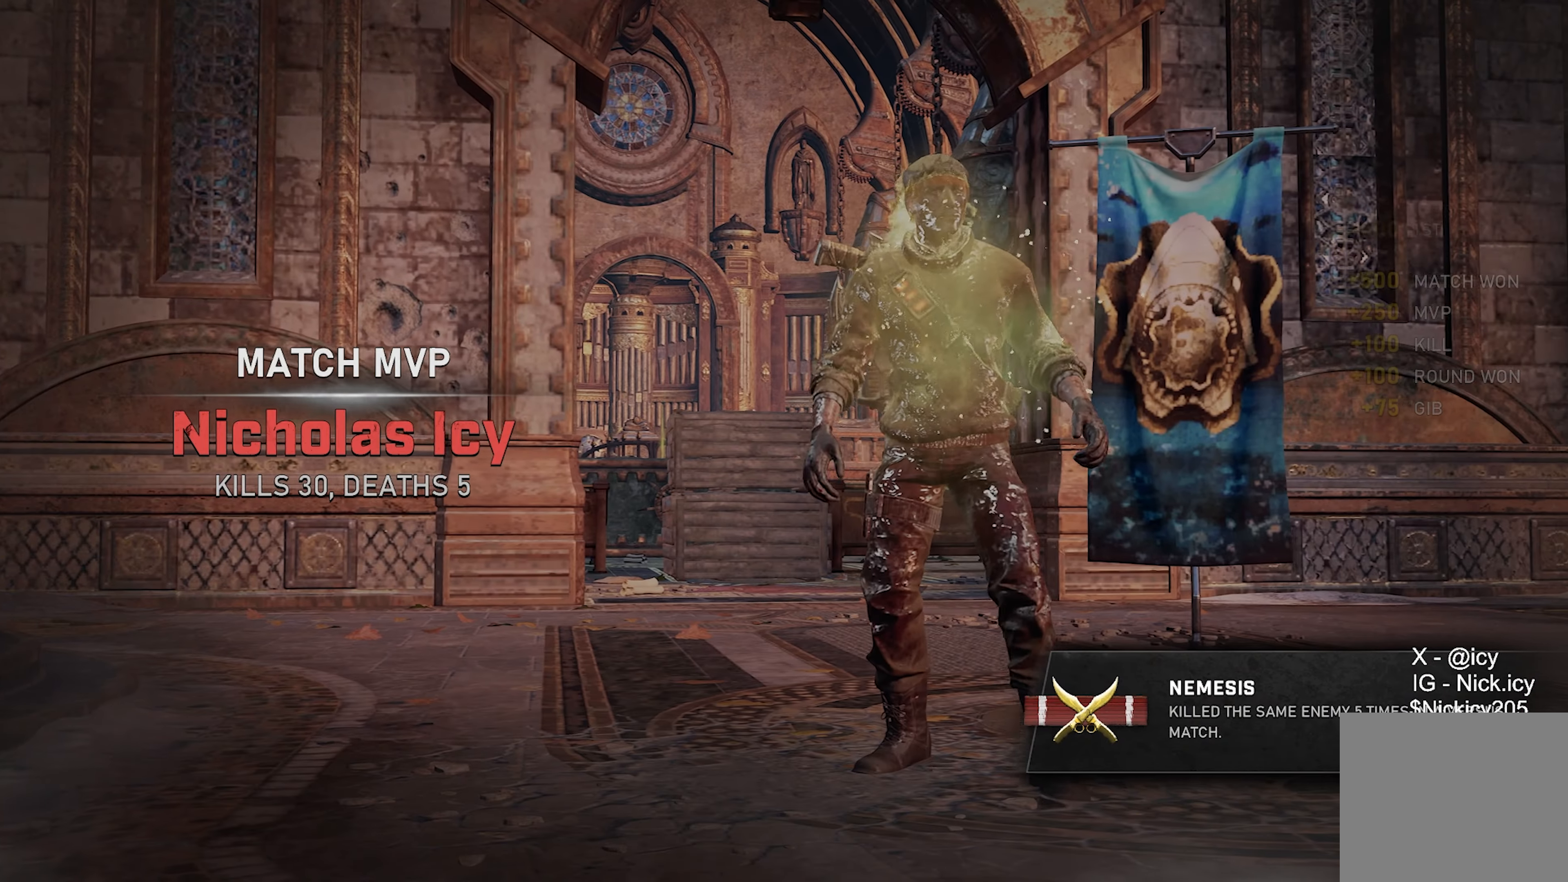
{"buttons": [], "left_stick": "center", "right_stick": "center", "events": []}
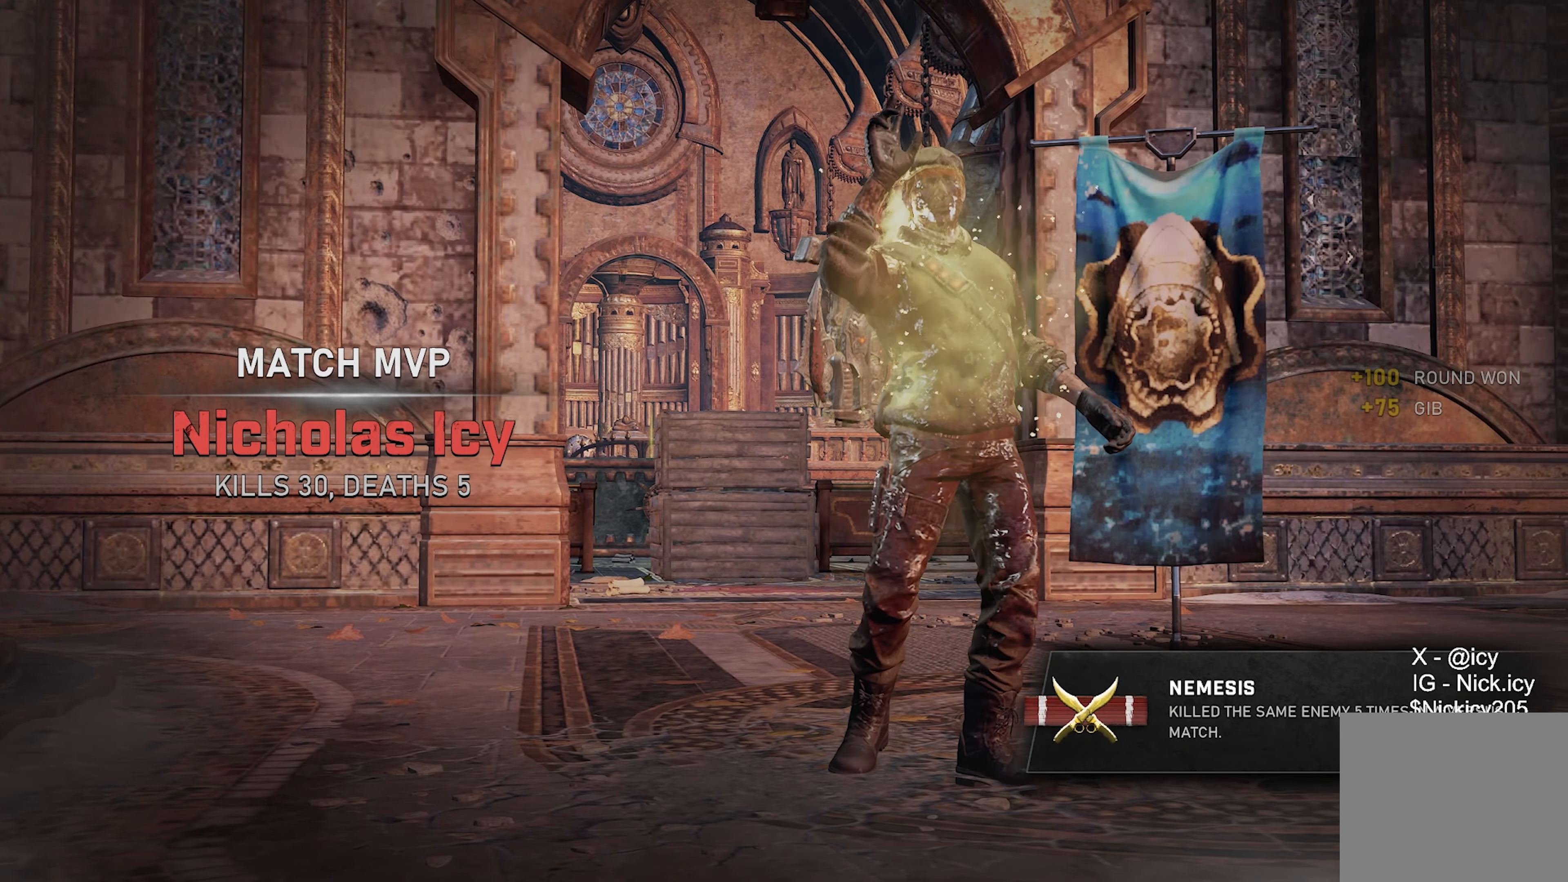
{"buttons": [], "left_stick": "center", "right_stick": "center", "events": []}
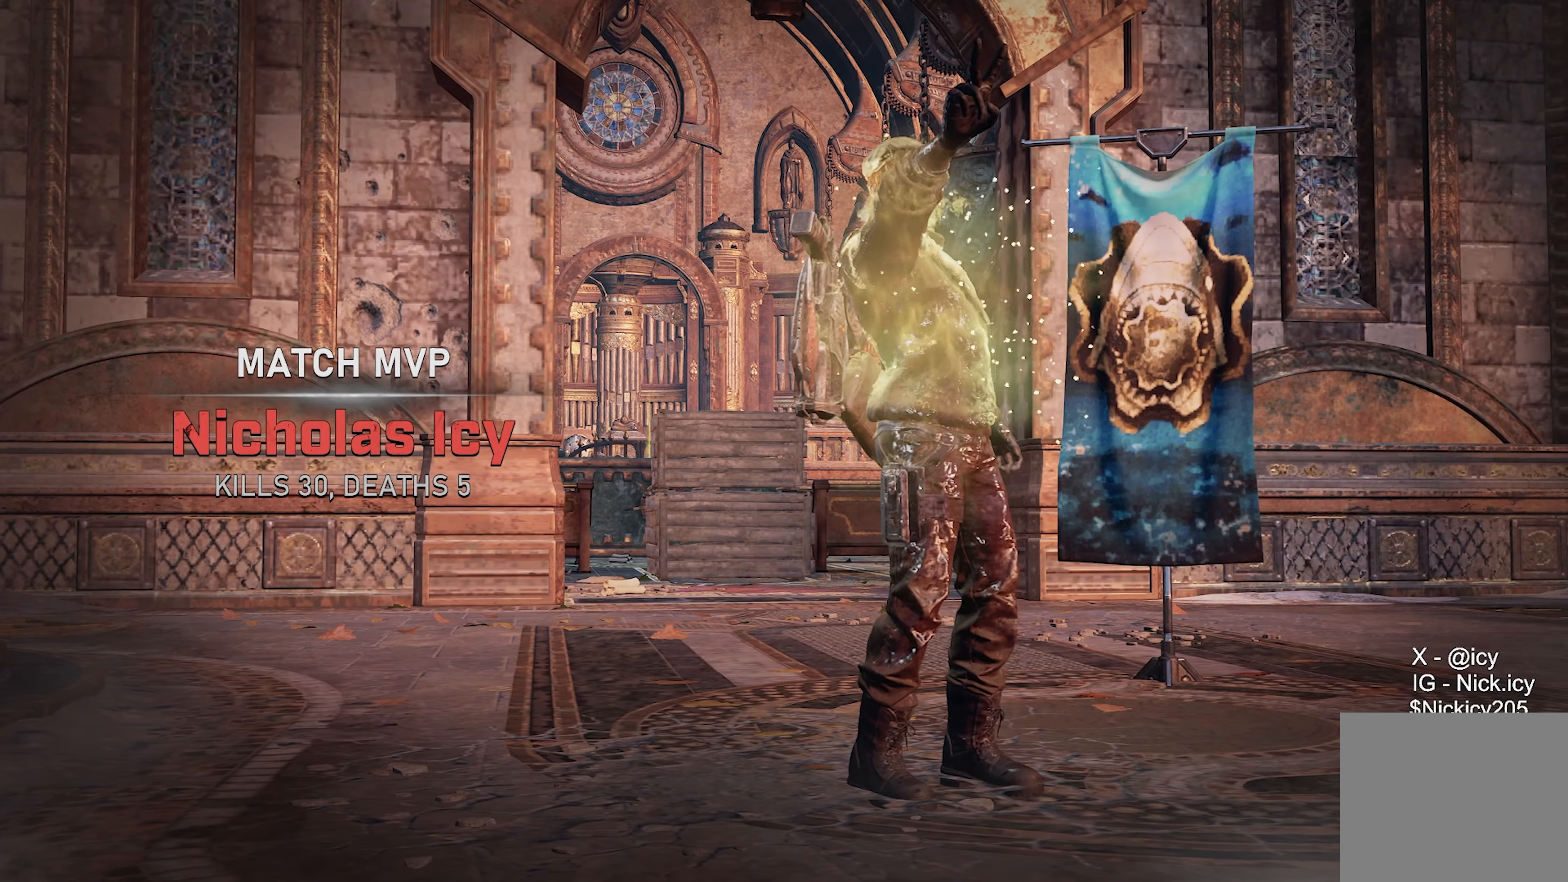
{"buttons": [], "left_stick": "center", "right_stick": "center", "events": []}
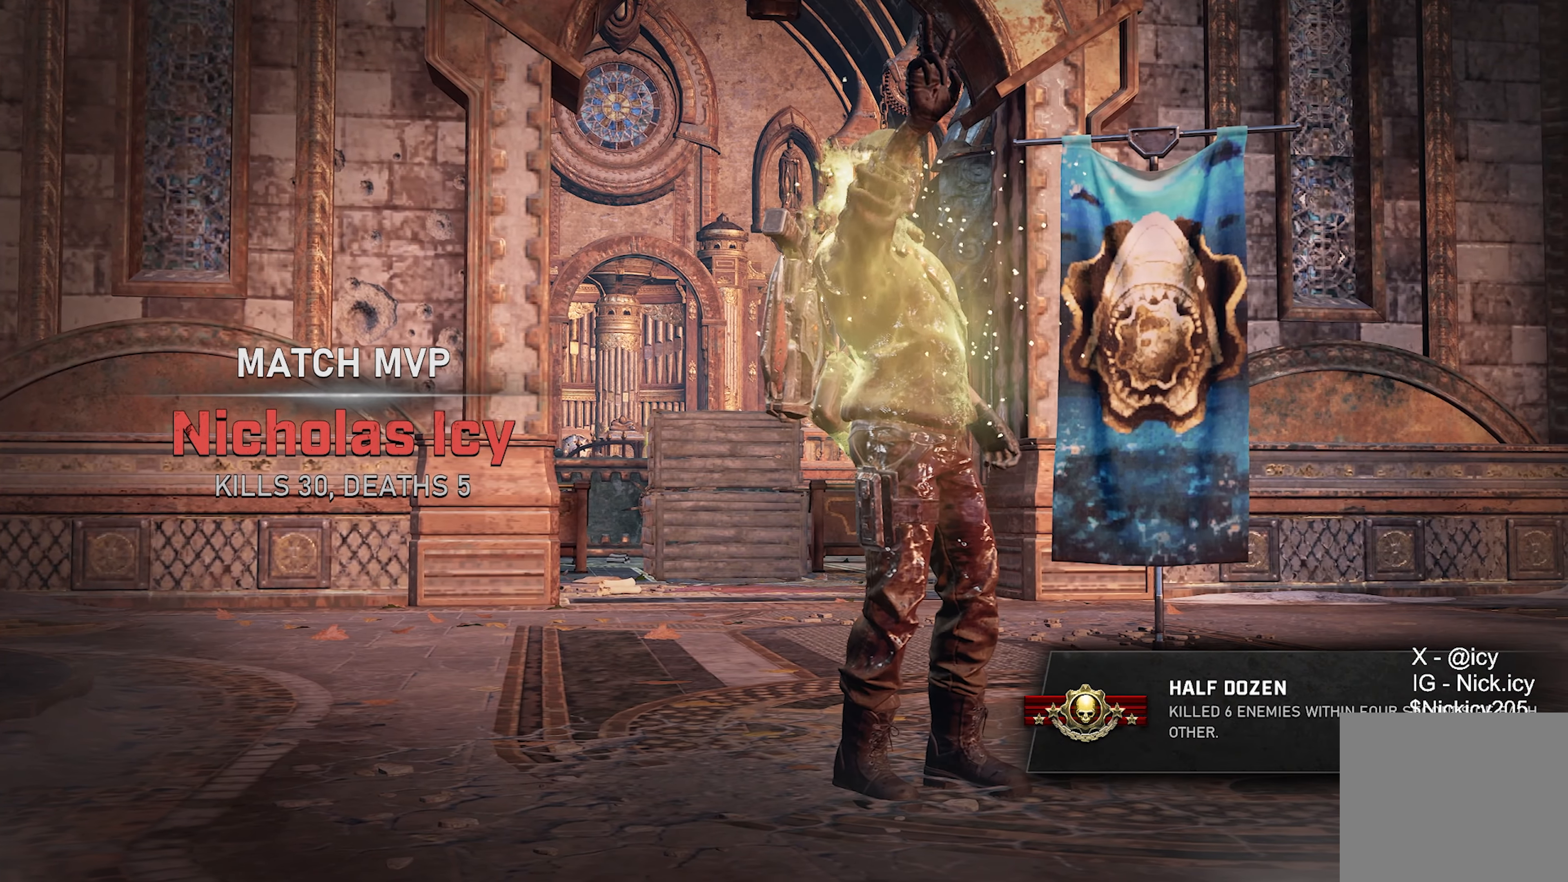
{"buttons": [], "left_stick": "center", "right_stick": "center", "events": []}
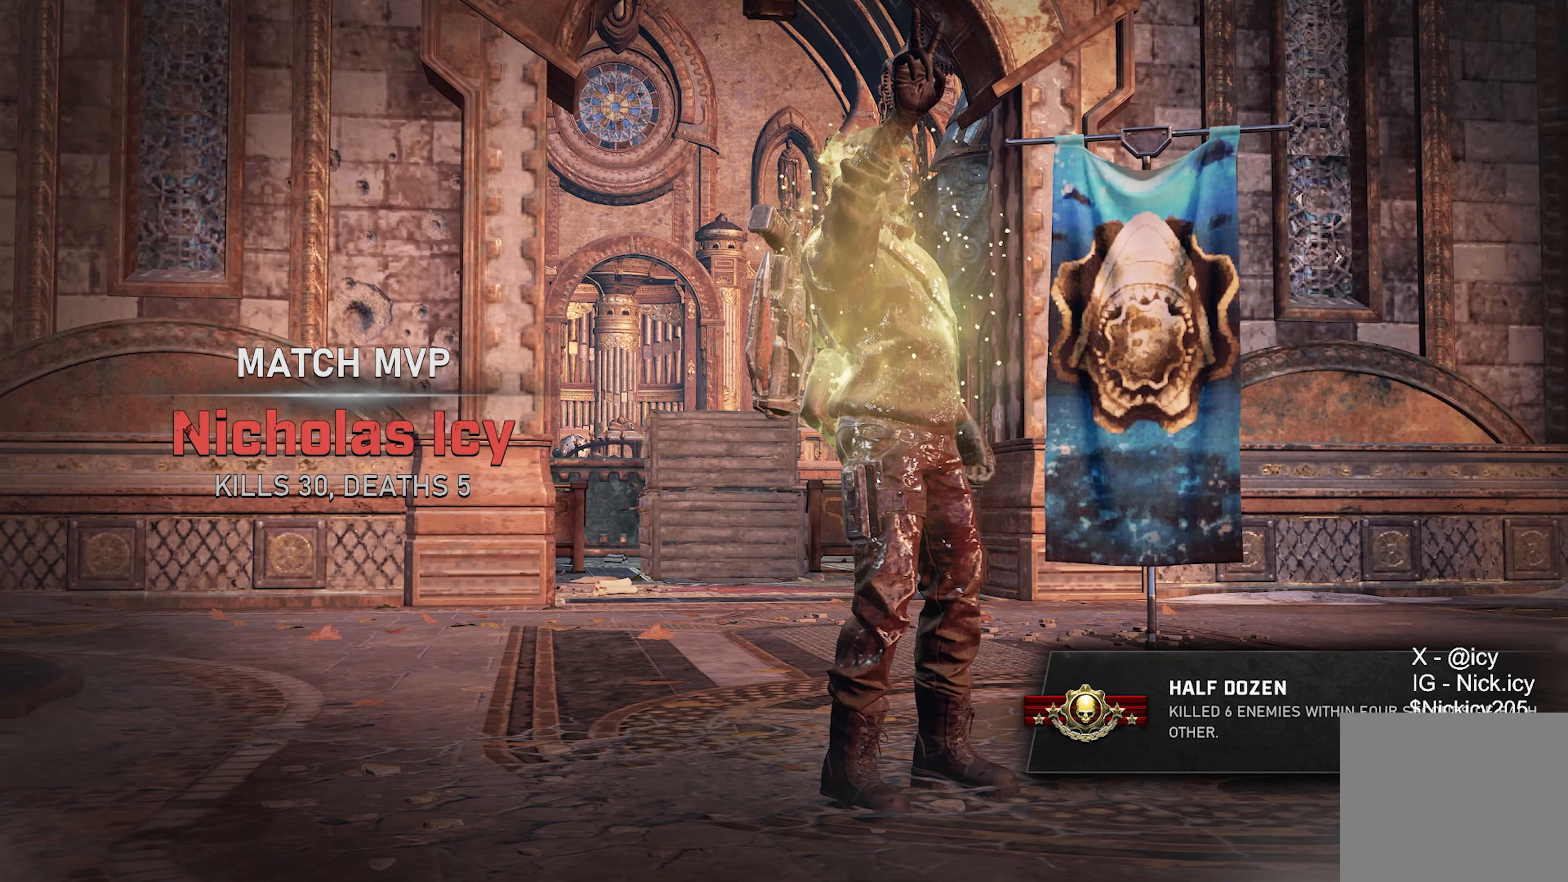
{"buttons": [], "left_stick": "center", "right_stick": "center", "events": []}
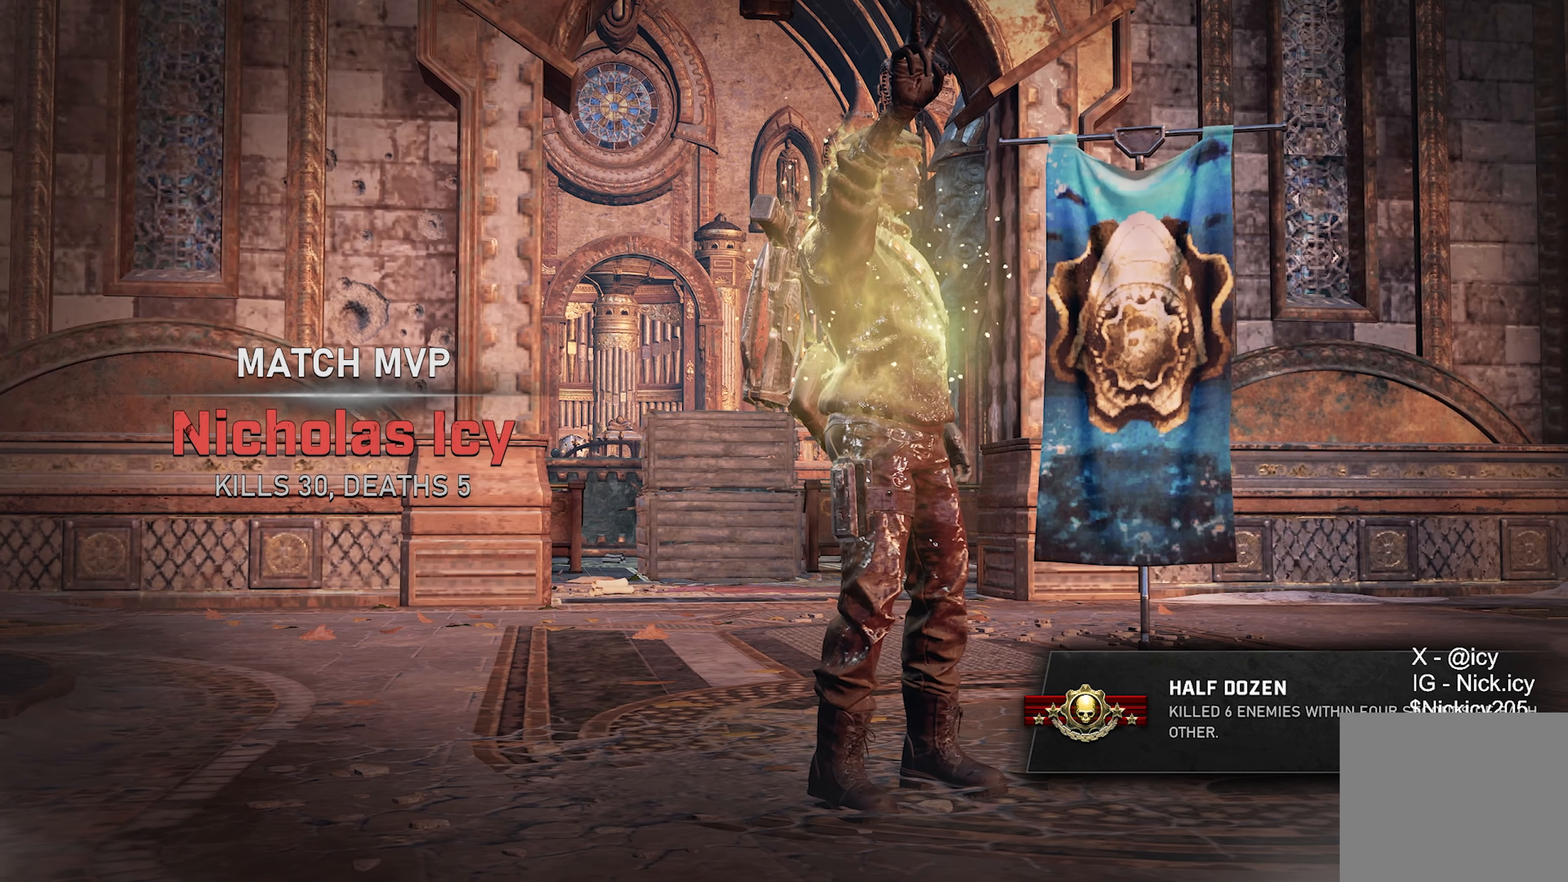
{"buttons": [], "left_stick": "center", "right_stick": "center", "events": []}